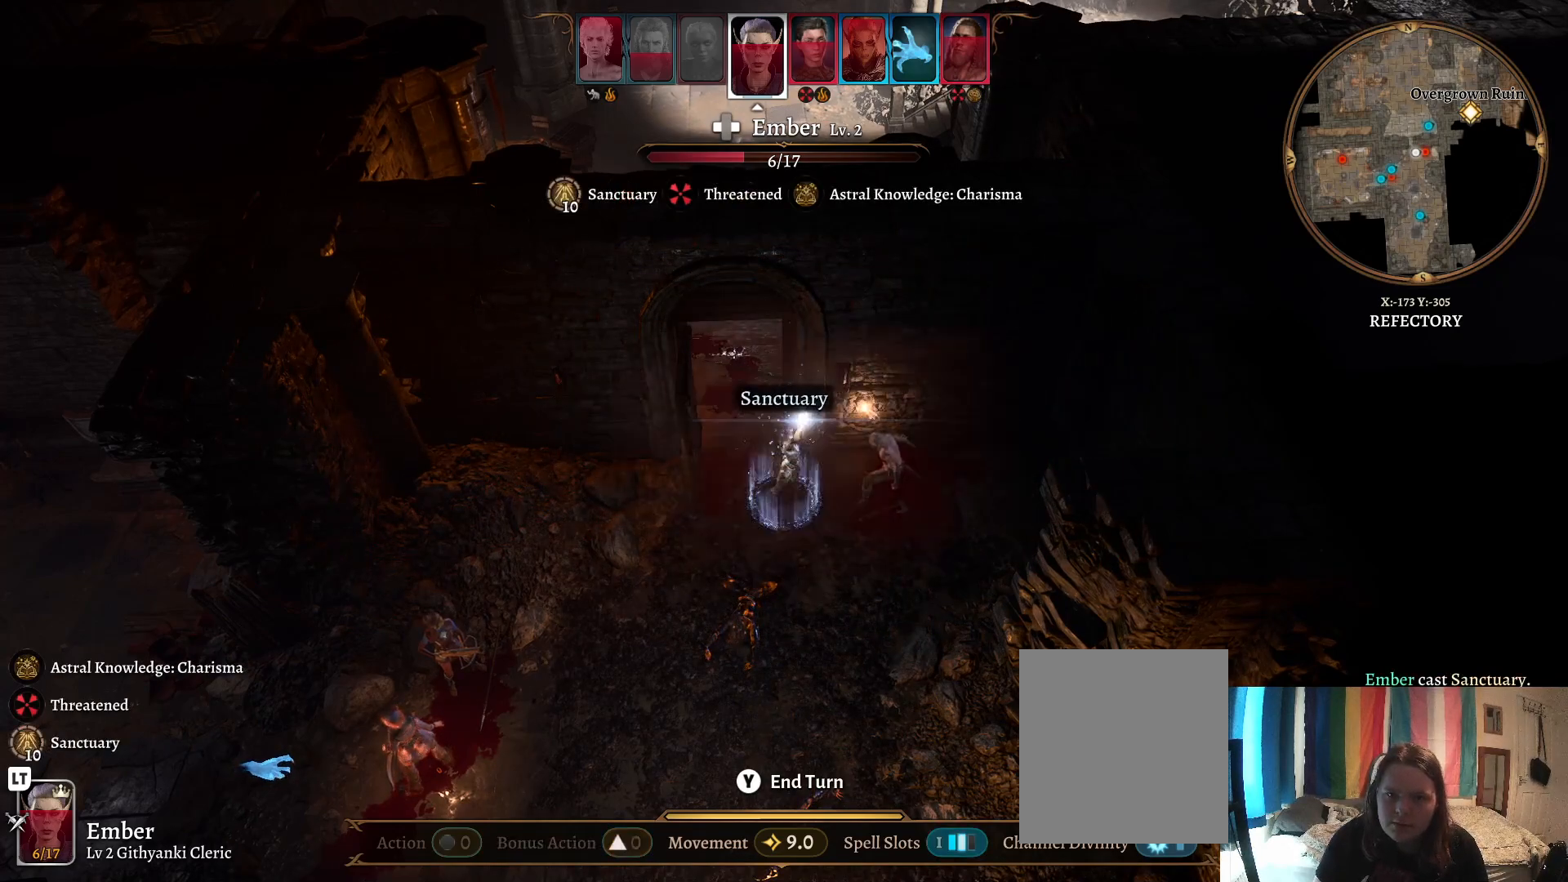
Gameplay with a controller (Xbox layout); each line is a JSON object with the inputs held at the frame after it. "events" lists button and stick changes between this image and that frame as [ms after this image, input, new state], when the widget could be followed in between.
{"buttons": [], "left_stick": "center", "right_stick": "center", "events": []}
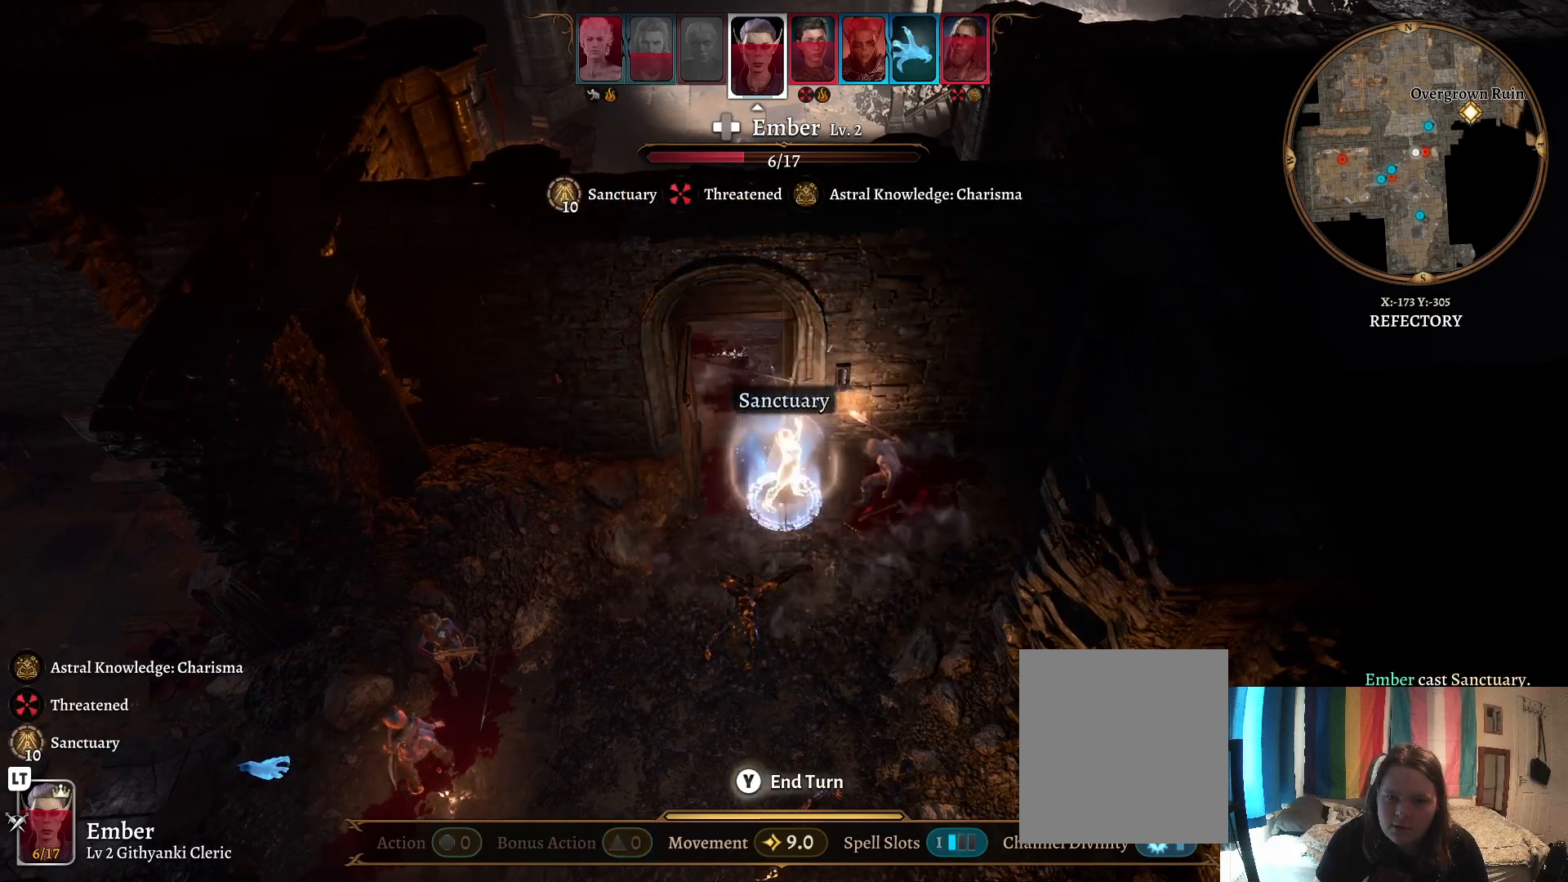
{"buttons": [], "left_stick": "center", "right_stick": "right", "events": [[167, "right_stick", "right"]]}
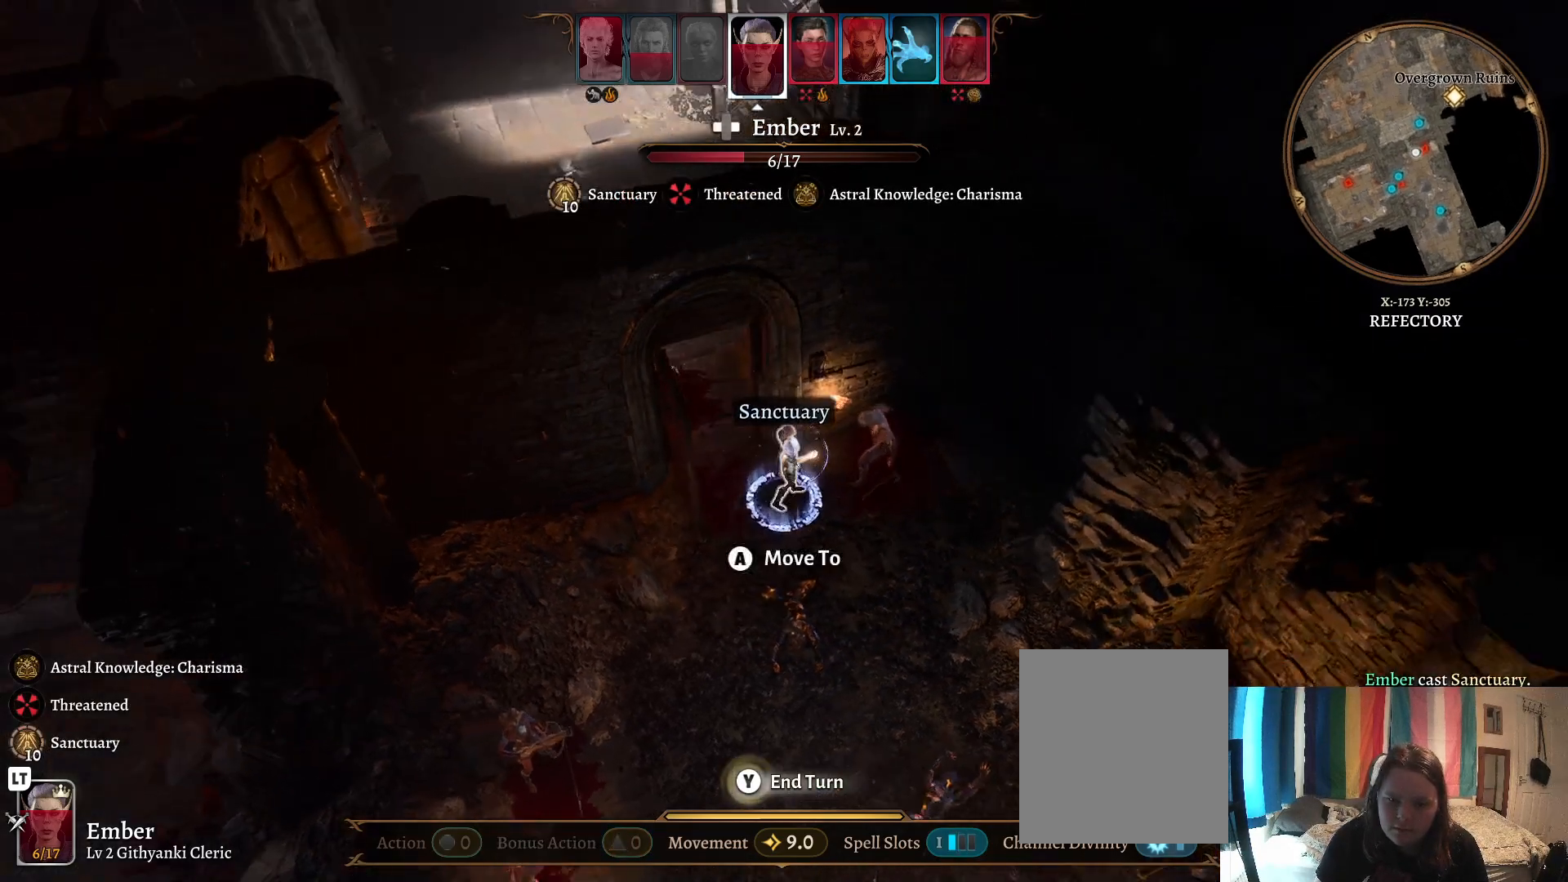
{"buttons": [], "left_stick": "center", "right_stick": "center", "events": [[133, "right_stick", "center"], [283, "Y", "down"], [383, "Y", "up"]]}
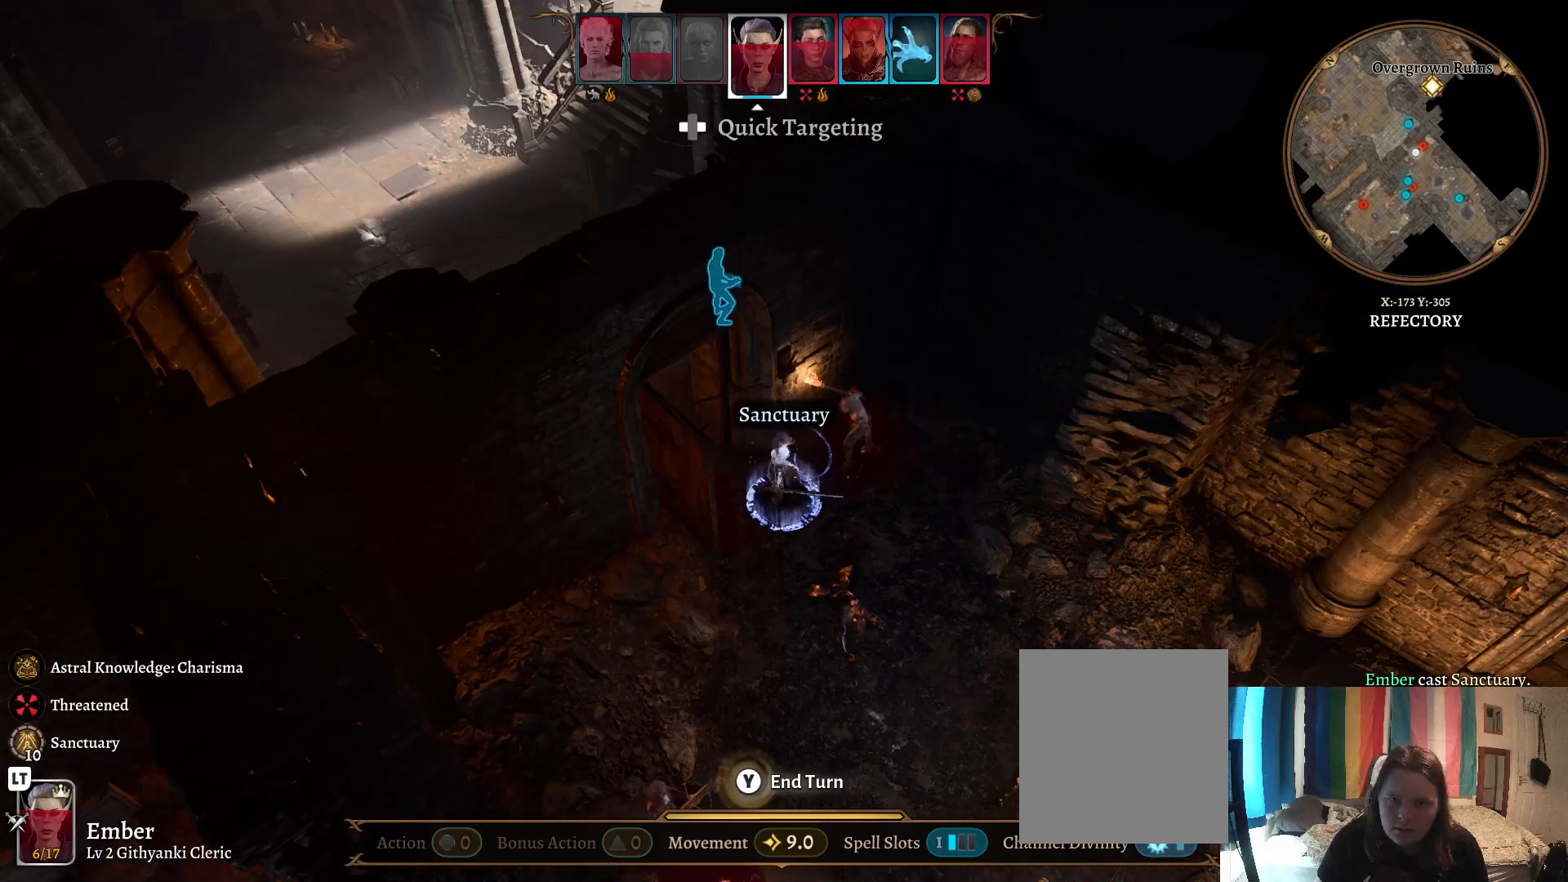
{"buttons": [], "left_stick": "center", "right_stick": "center", "events": []}
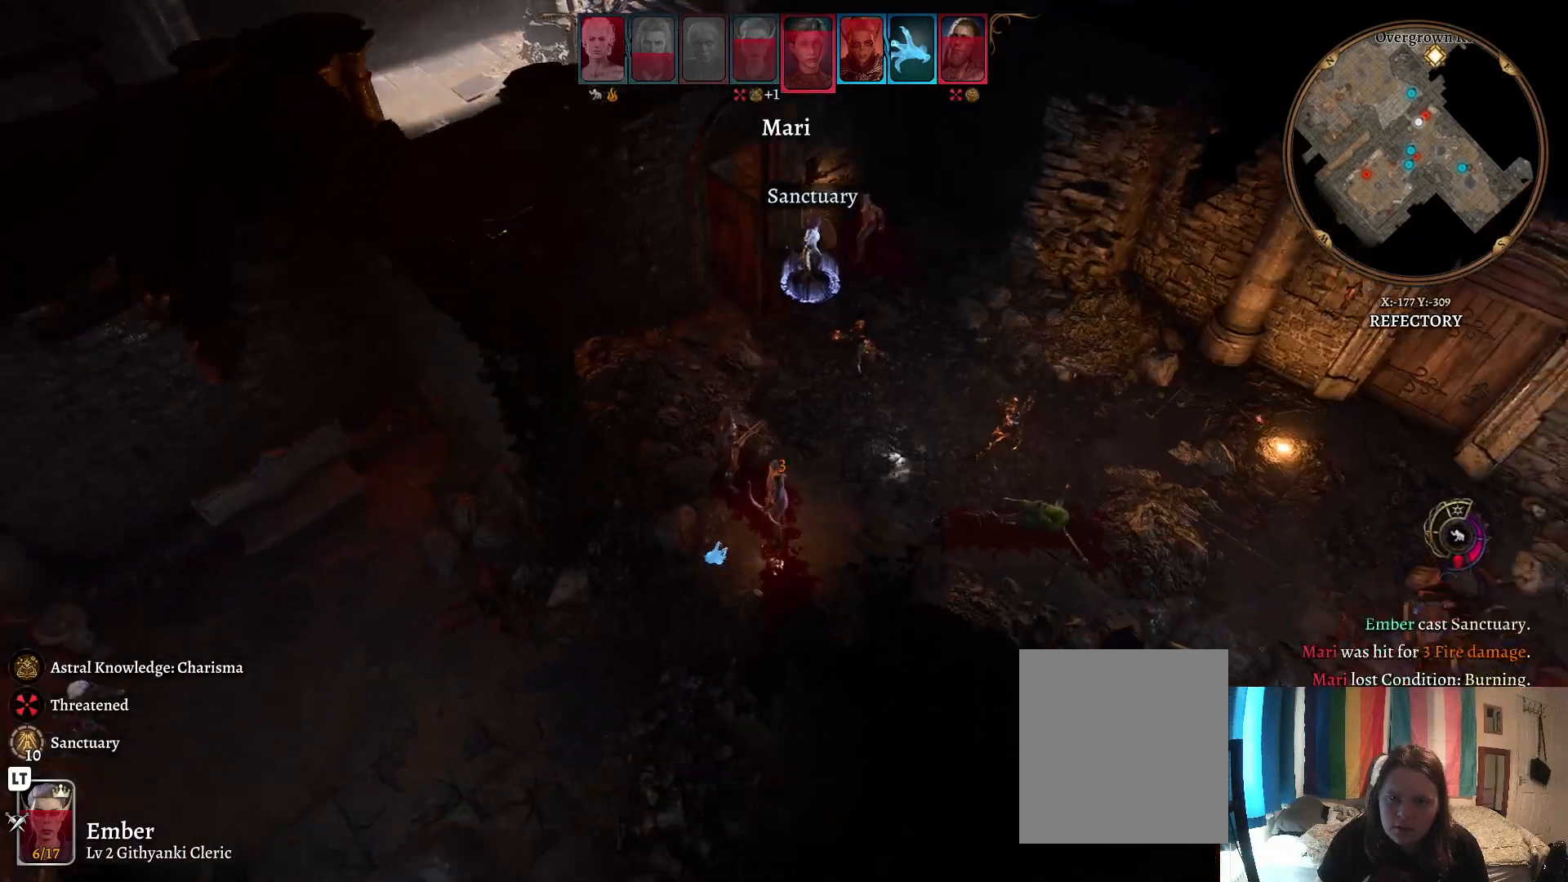
{"buttons": [], "left_stick": "center", "right_stick": "right", "events": [[450, "right_stick", "right"]]}
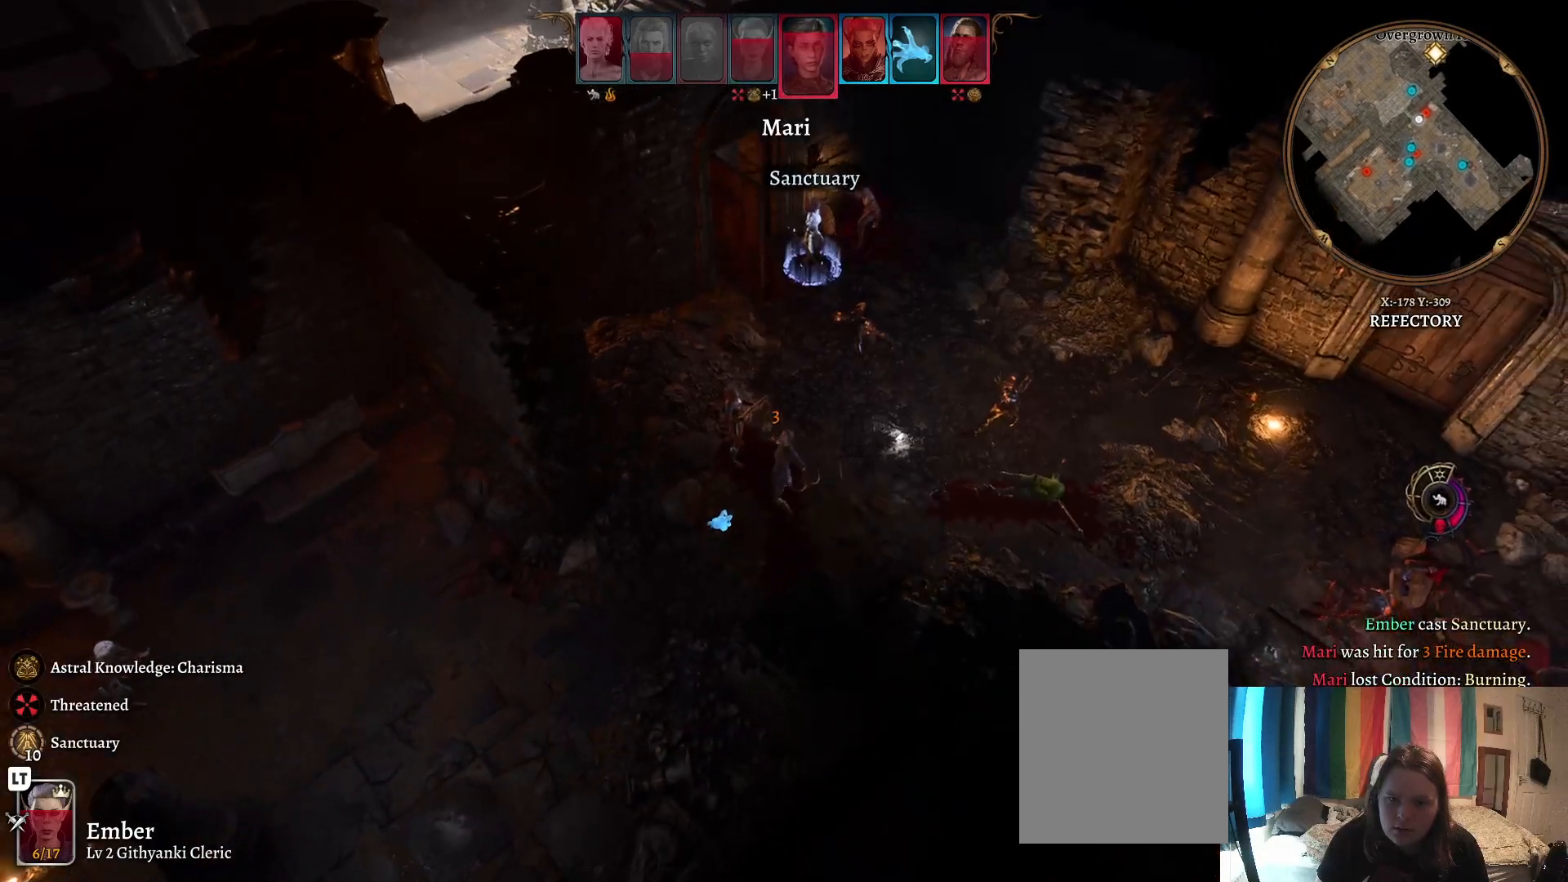
{"buttons": [], "left_stick": "center", "right_stick": "center", "events": [[383, "right_stick", "center"]]}
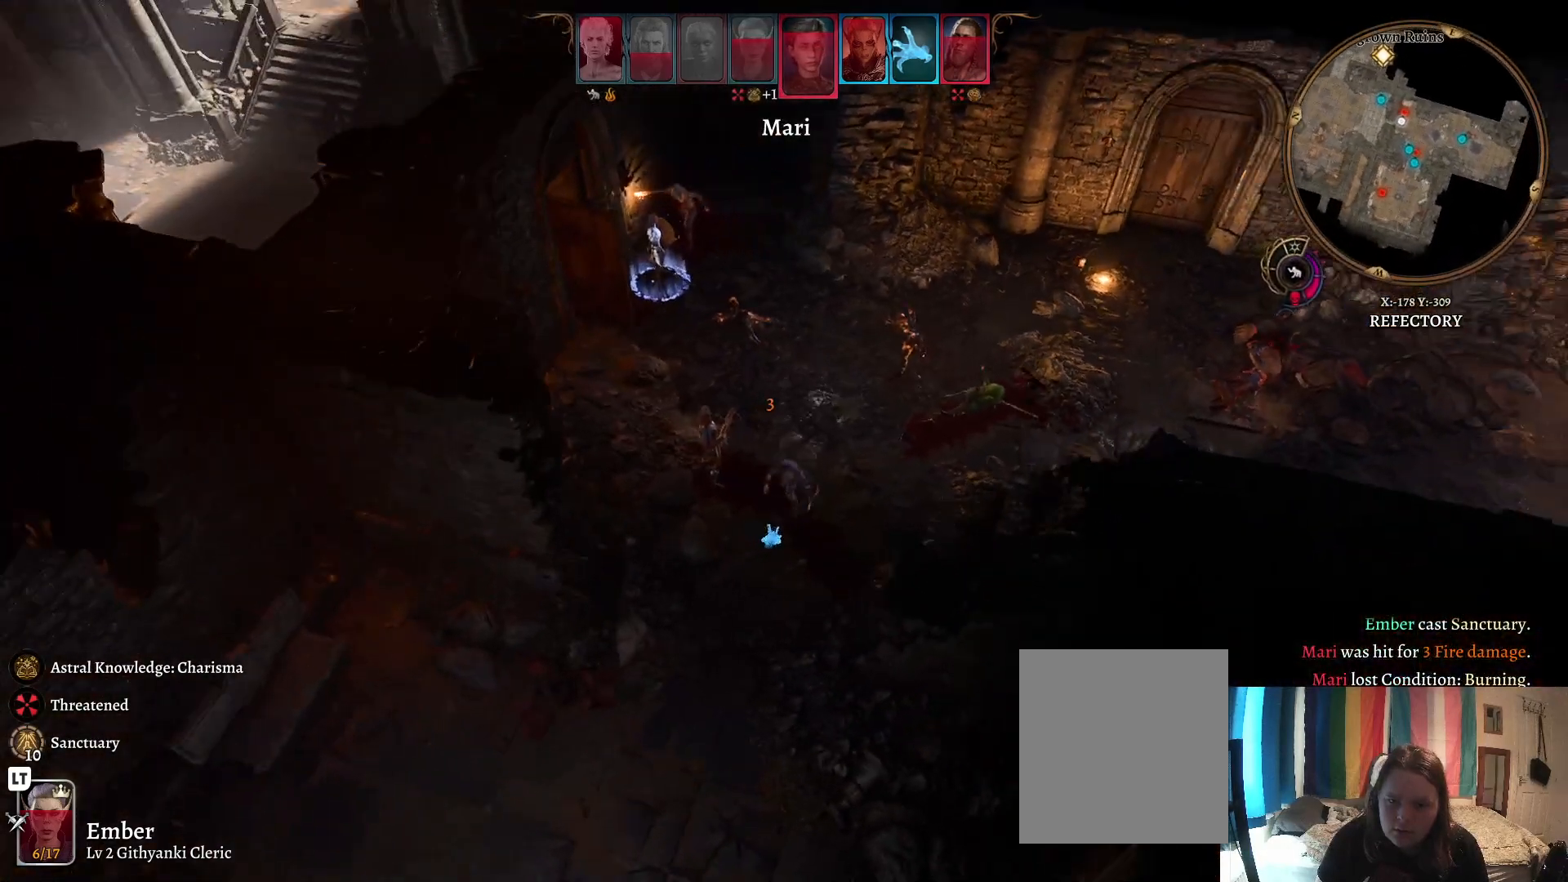
{"buttons": [], "left_stick": "center", "right_stick": "center", "events": []}
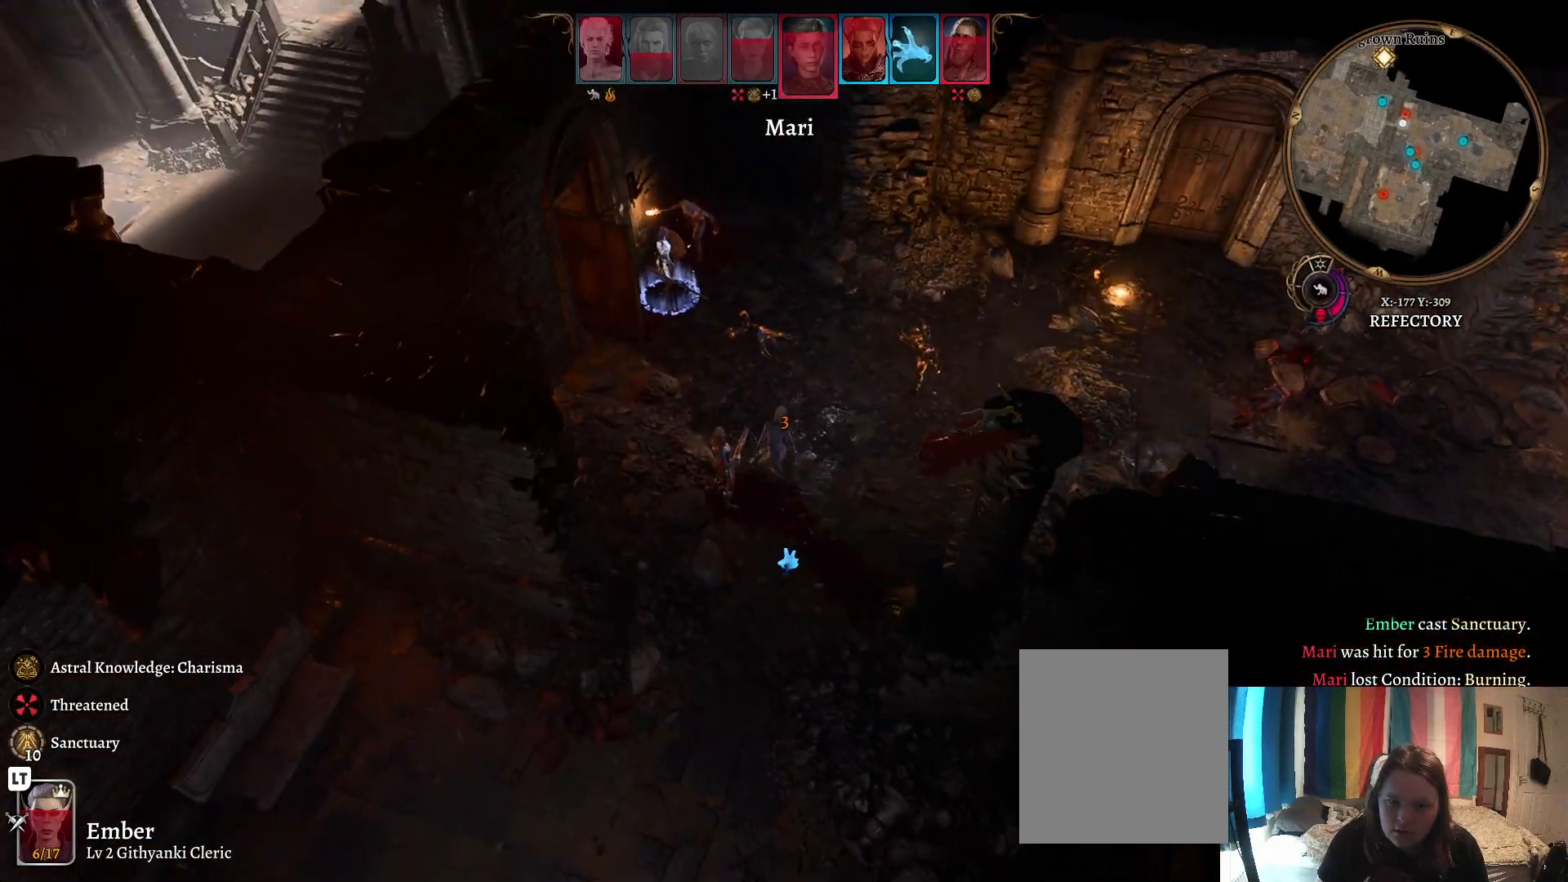
{"buttons": [], "left_stick": "center", "right_stick": "center", "events": []}
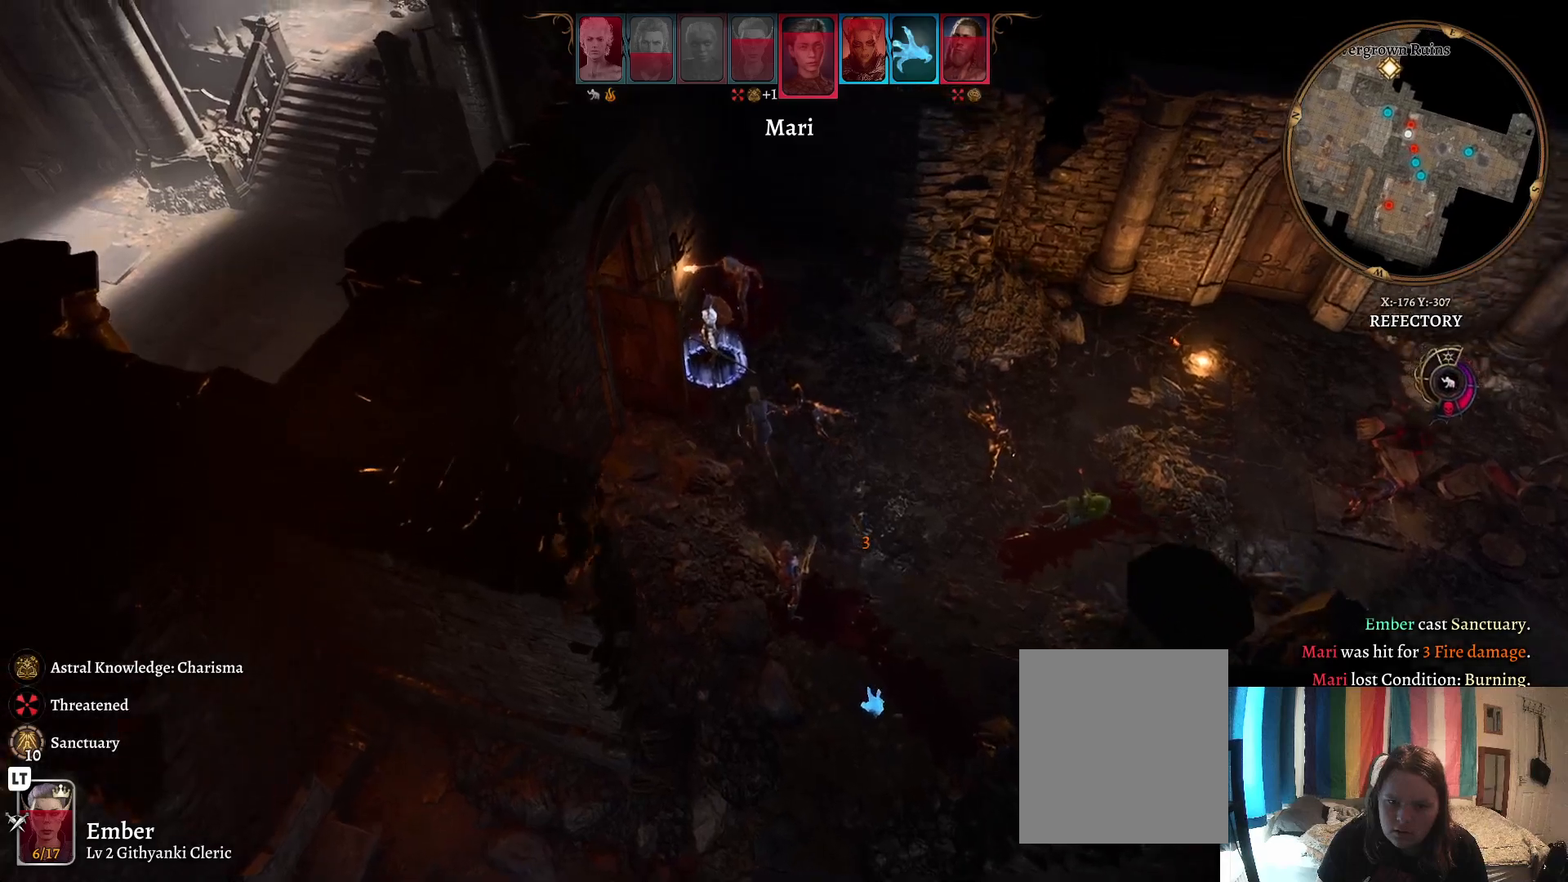
{"buttons": [], "left_stick": "center", "right_stick": "left", "events": [[483, "right_stick", "left"]]}
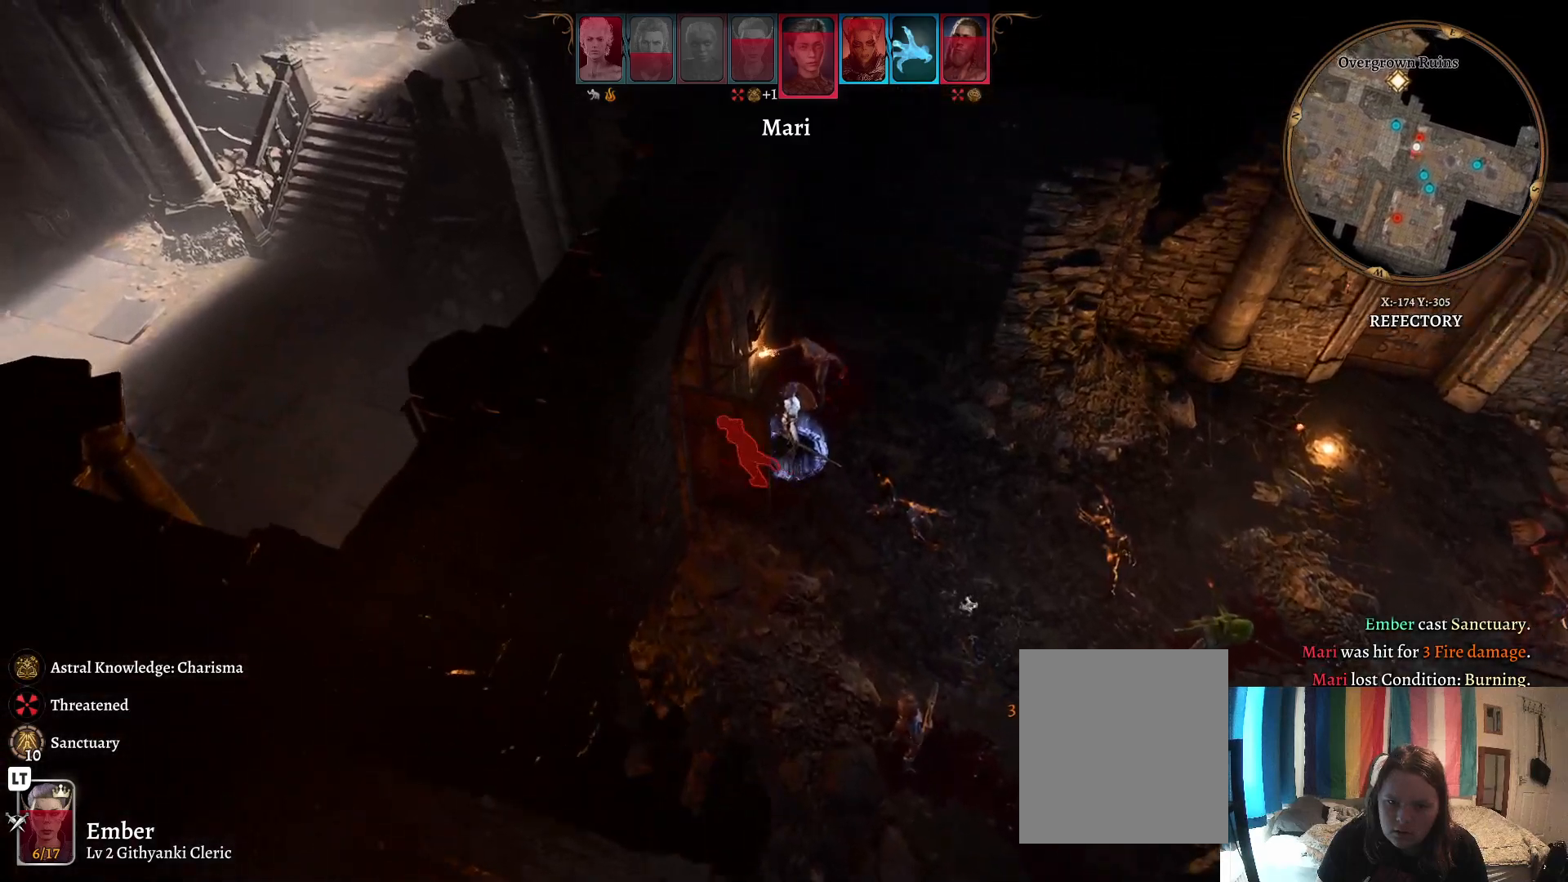
{"buttons": [], "left_stick": "center", "right_stick": "left", "events": []}
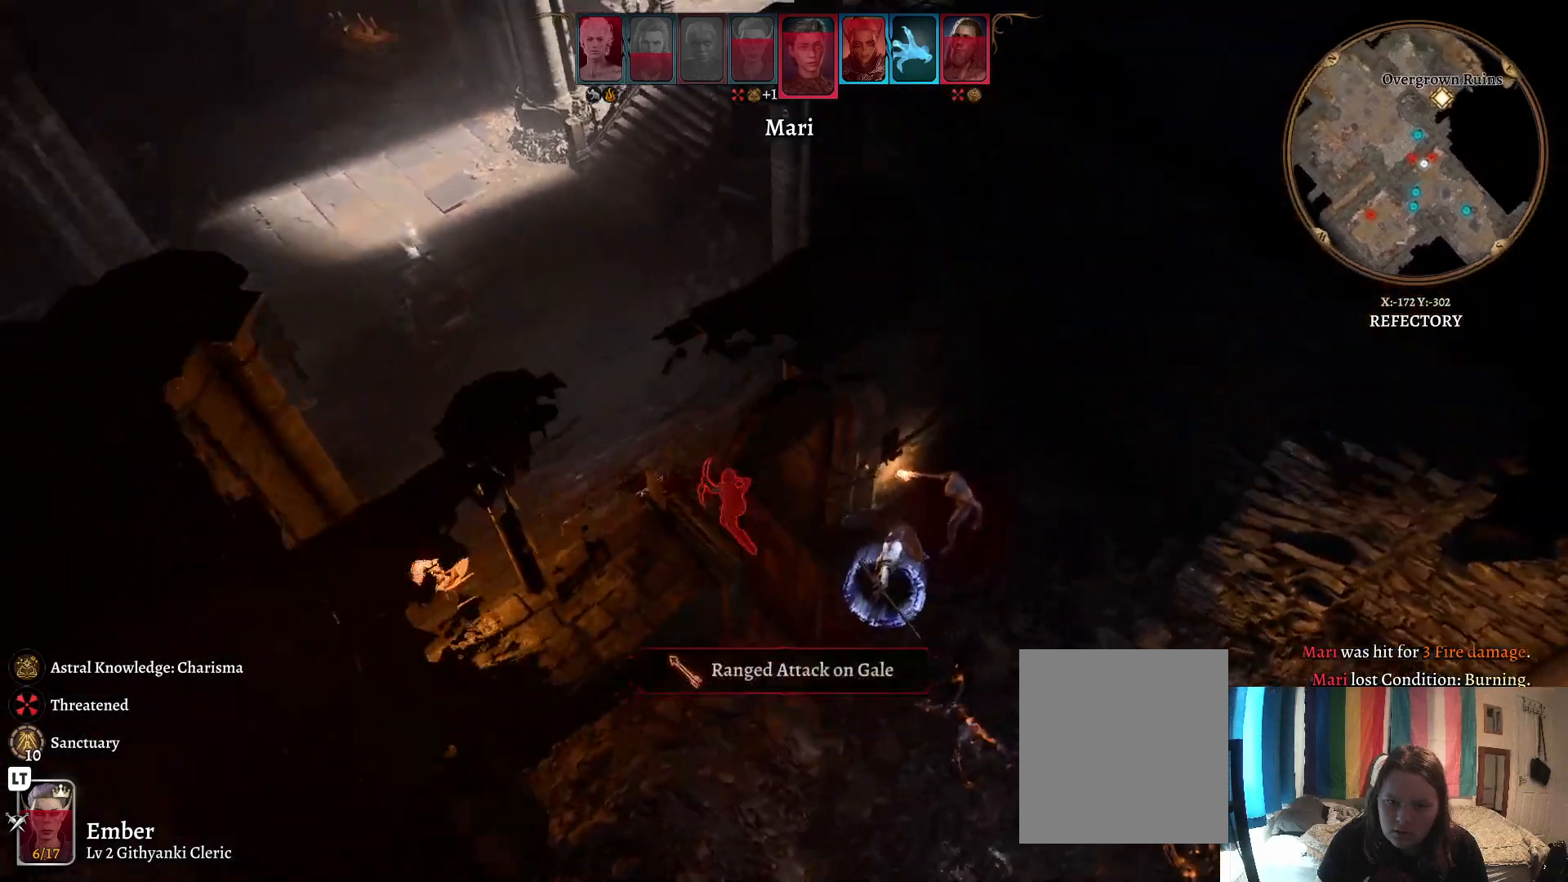
{"buttons": [], "left_stick": "center", "right_stick": "left", "events": []}
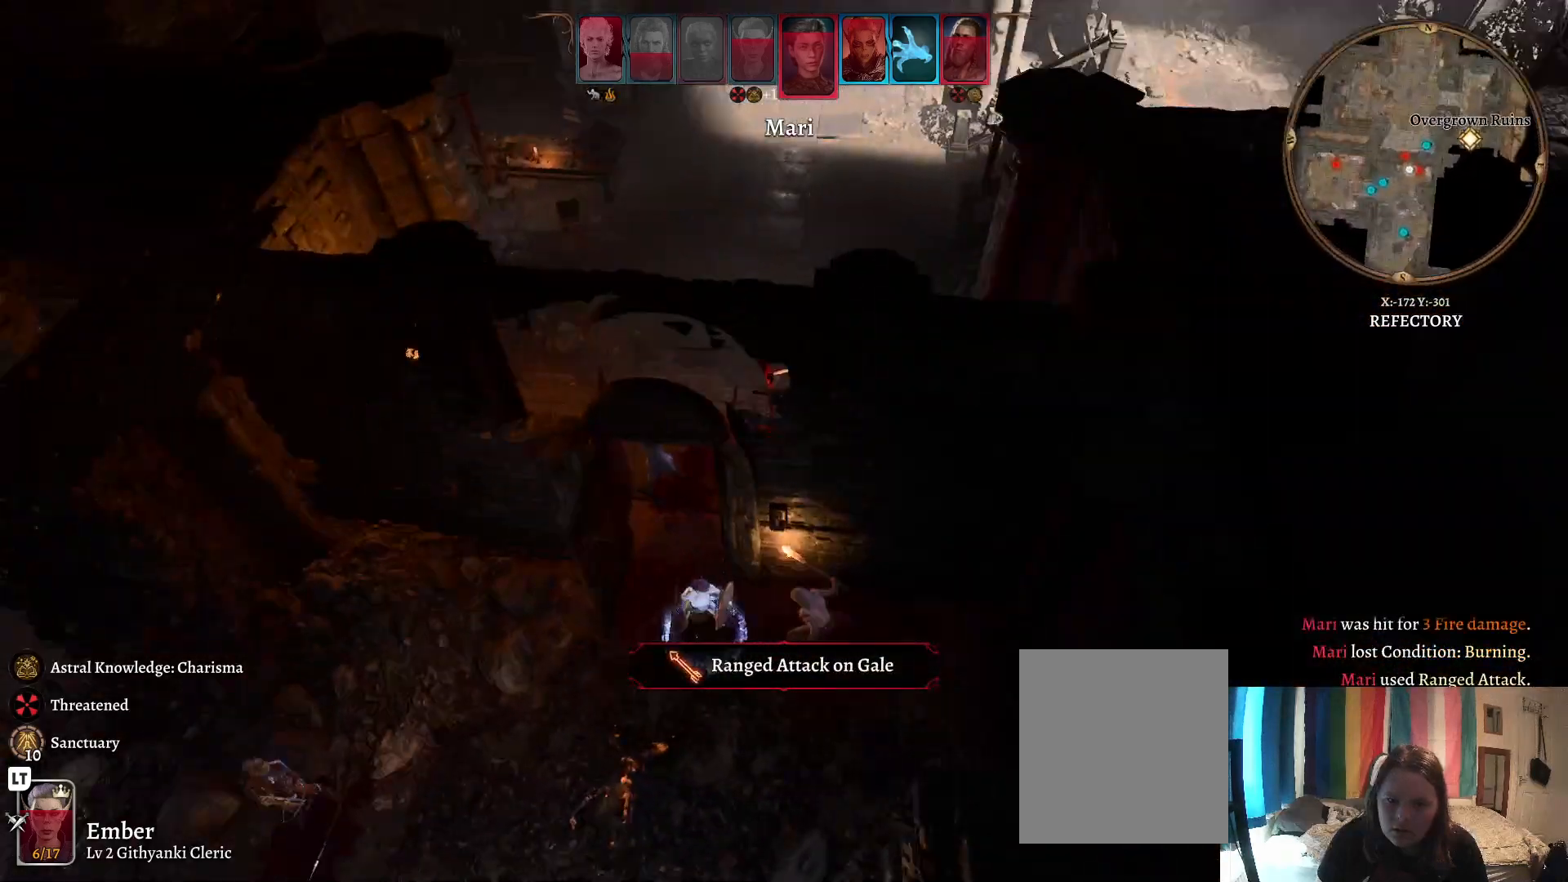
{"buttons": [], "left_stick": "center", "right_stick": "left", "events": []}
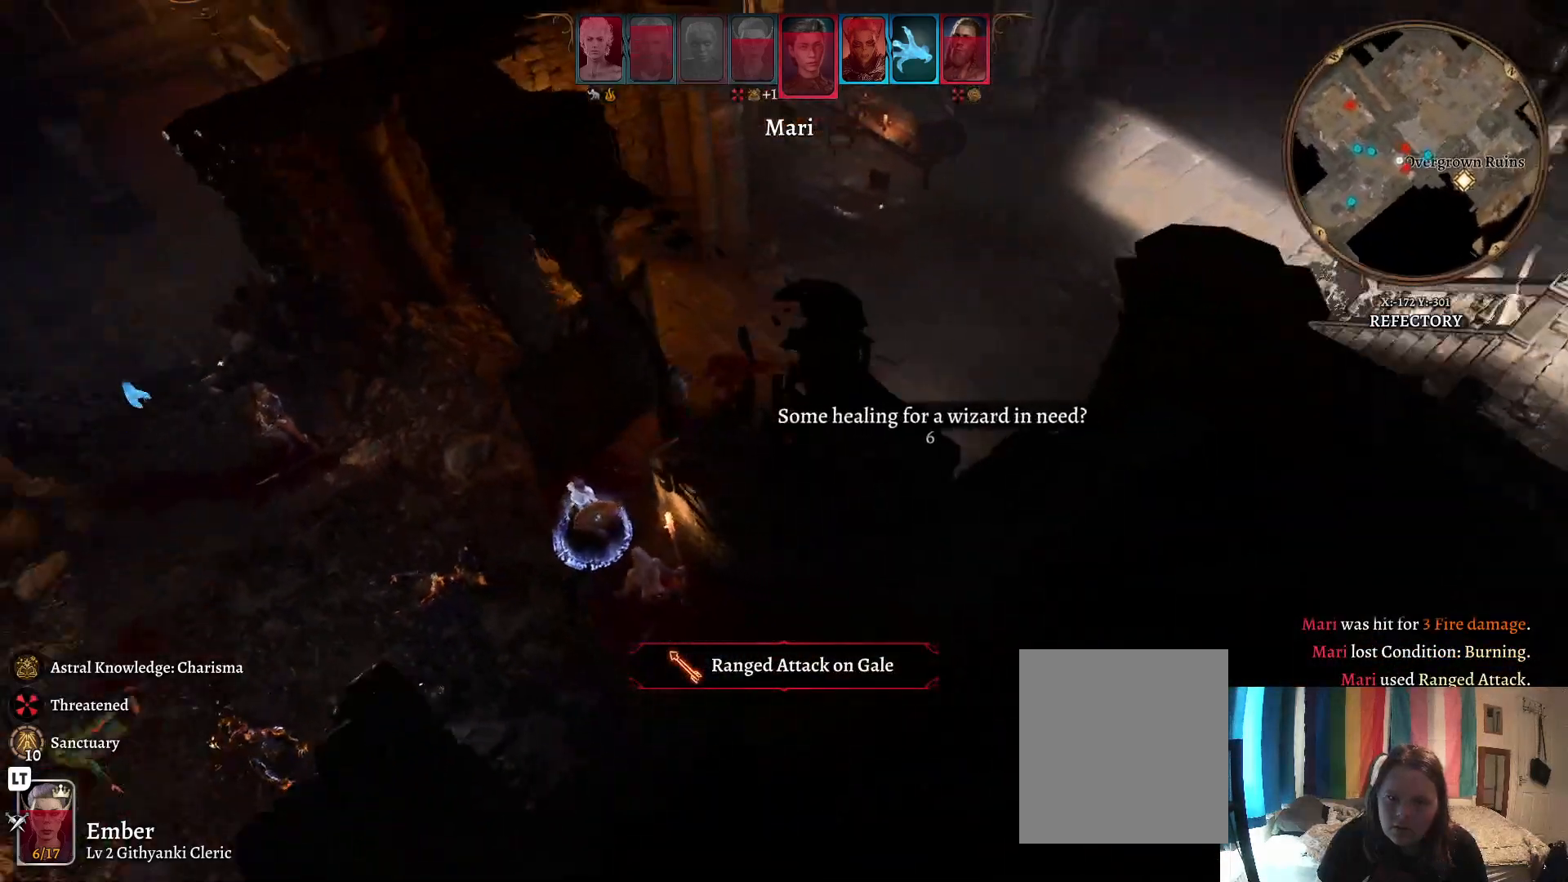
{"buttons": [], "left_stick": "center", "right_stick": "left", "events": []}
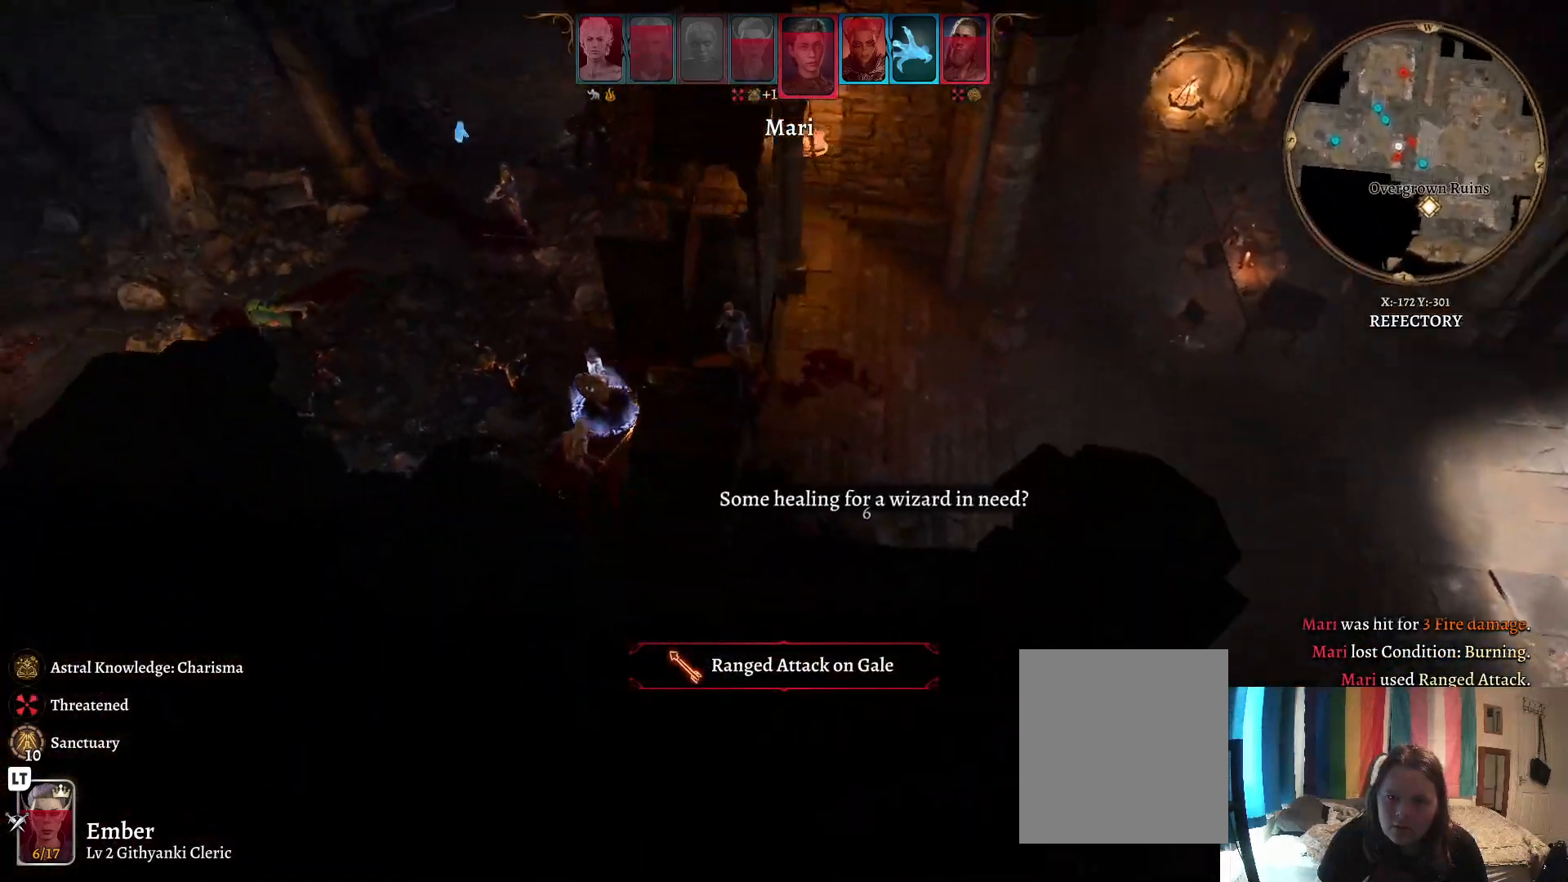
{"buttons": [], "left_stick": "center", "right_stick": "left", "events": []}
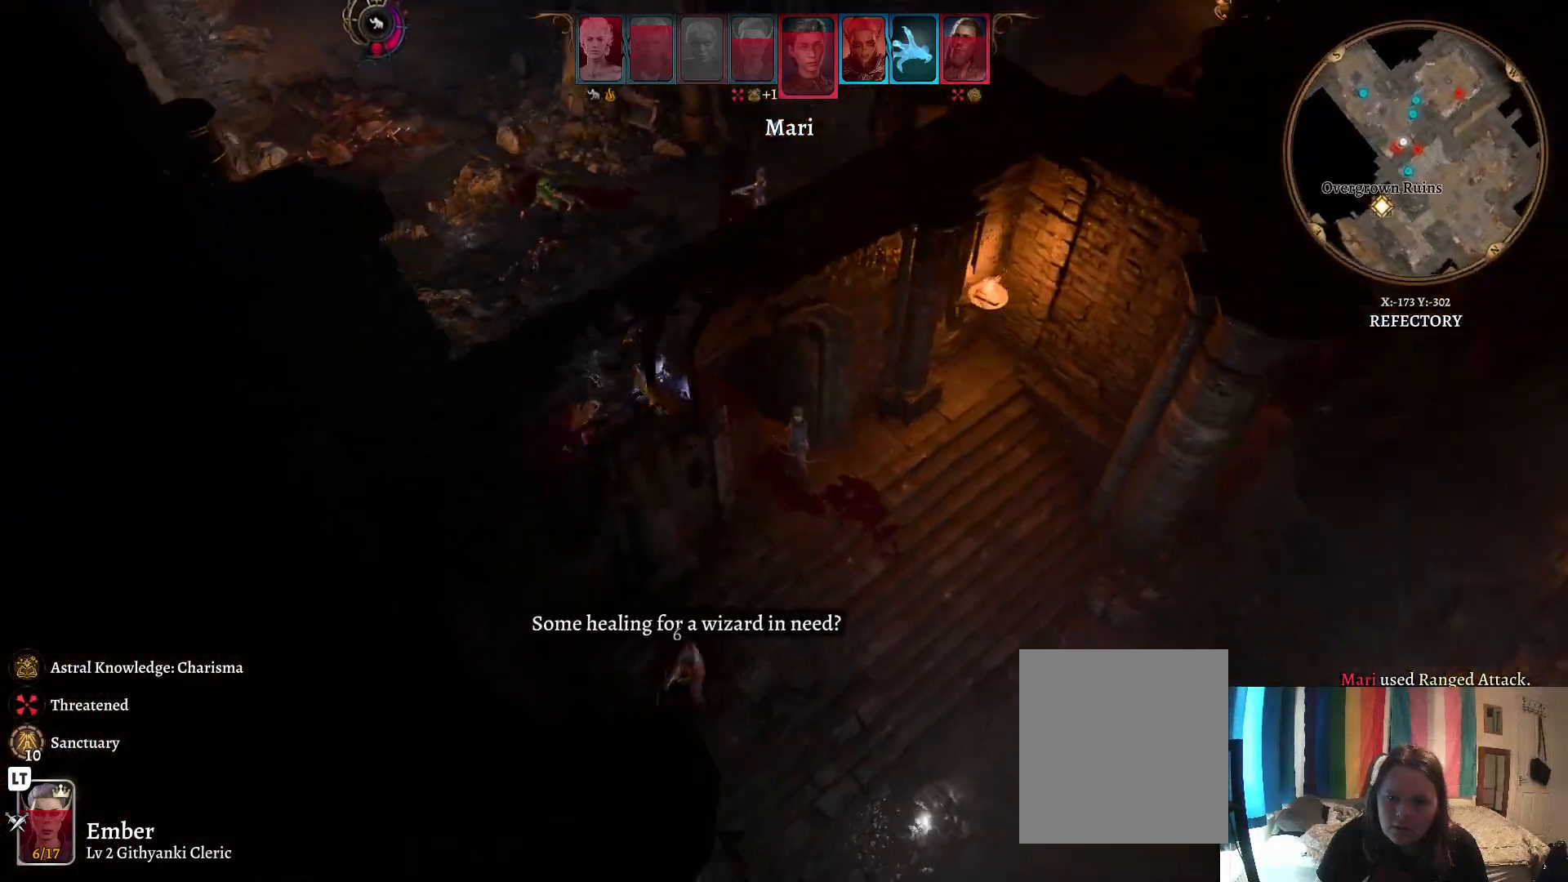
{"buttons": [], "left_stick": "center", "right_stick": "center", "events": [[250, "right_stick", "center"]]}
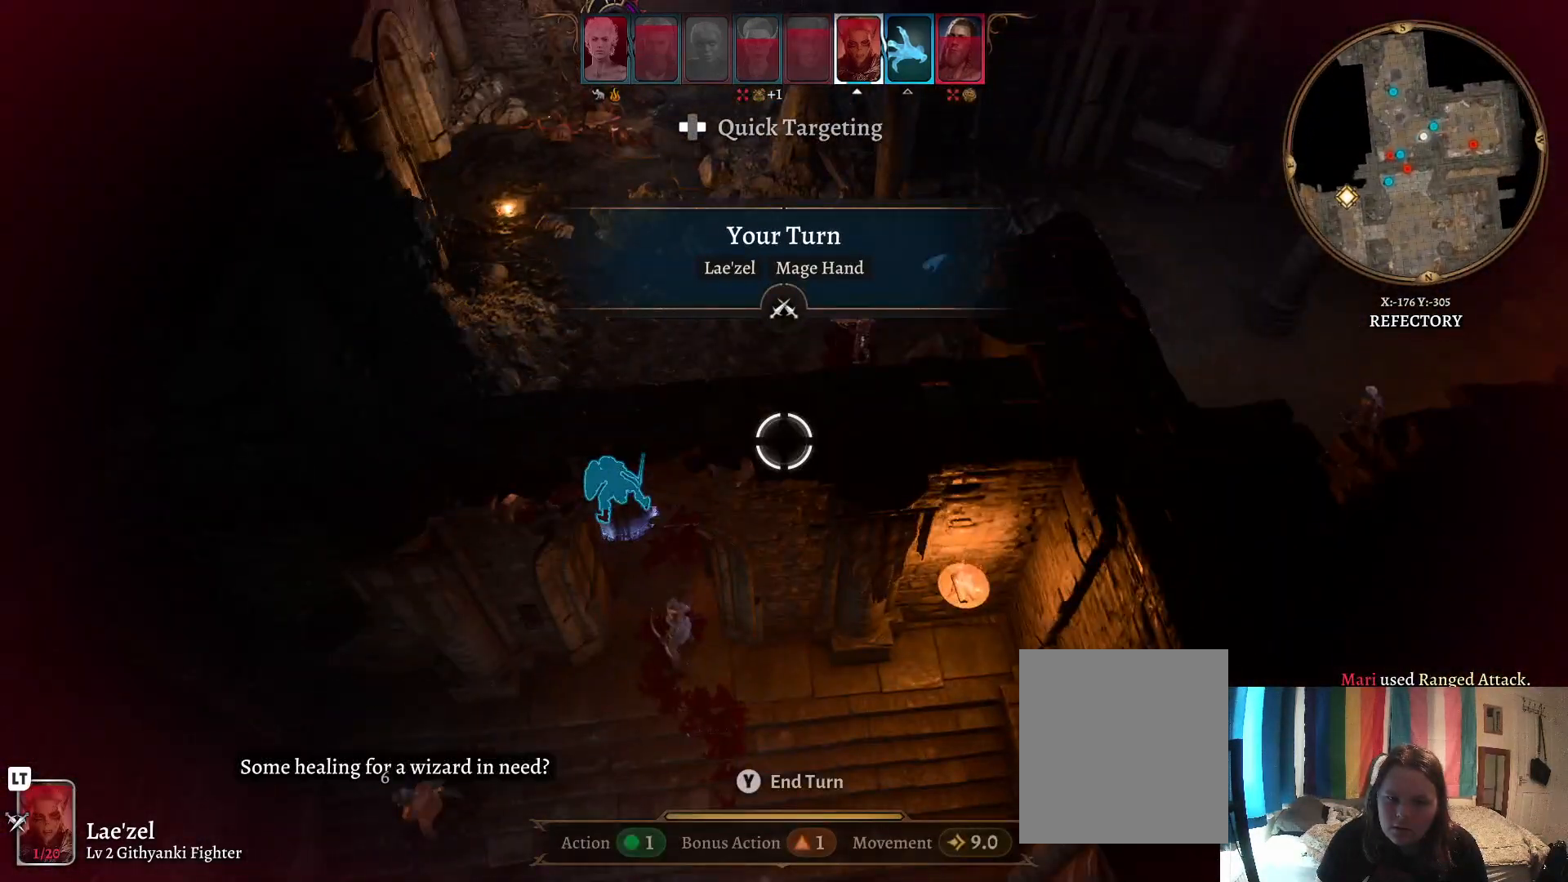
{"buttons": [], "left_stick": "center", "right_stick": "center", "events": []}
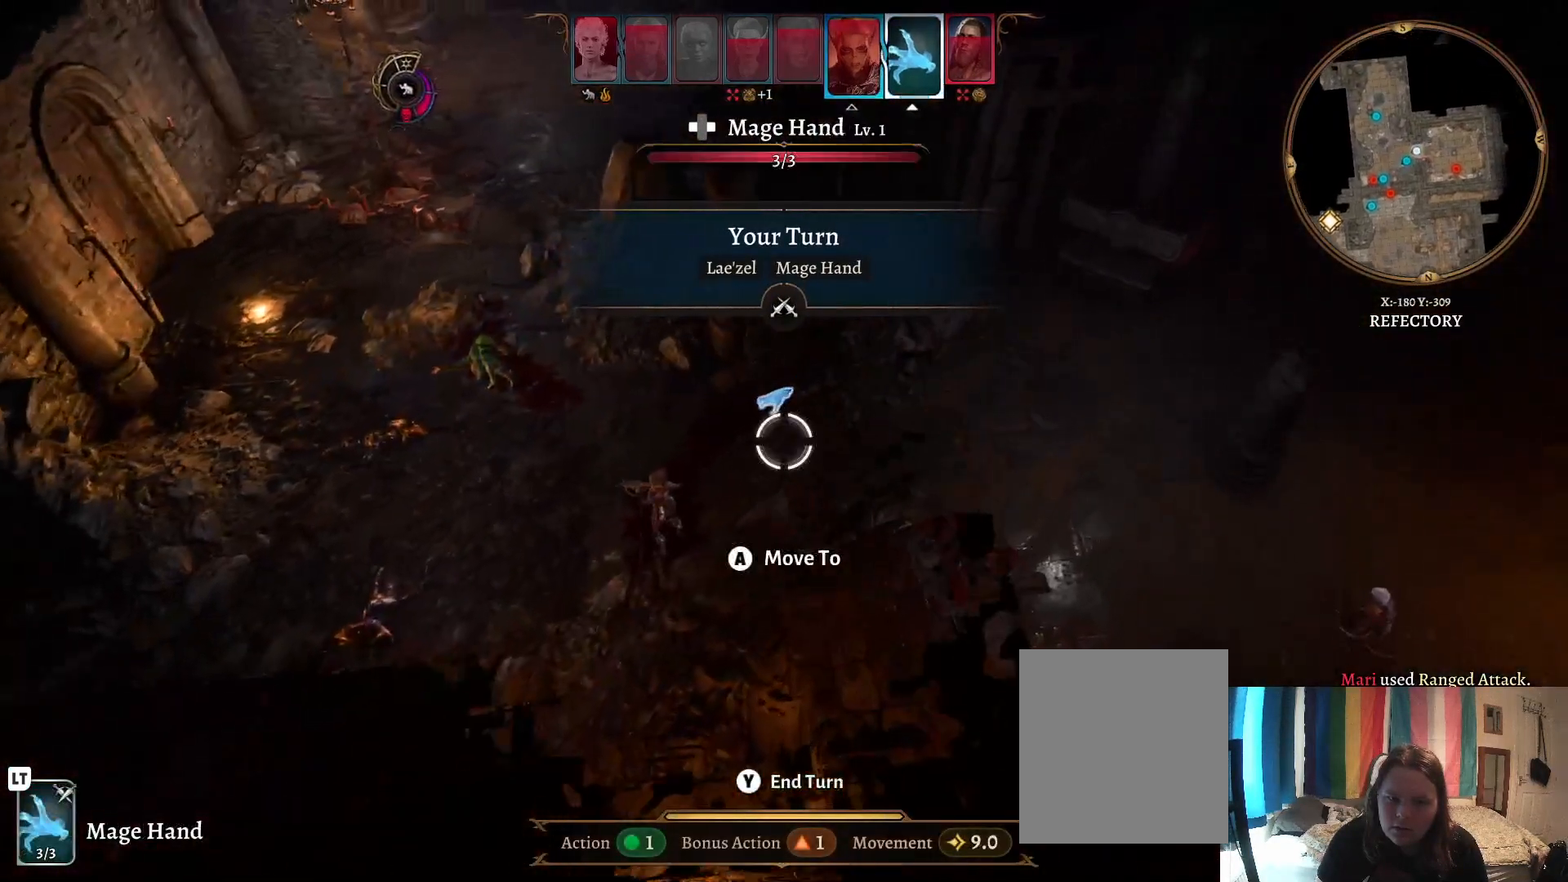
{"buttons": [], "left_stick": "left", "right_stick": "left", "events": [[83, "right_stick", "left"], [333, "left_stick", "left"]]}
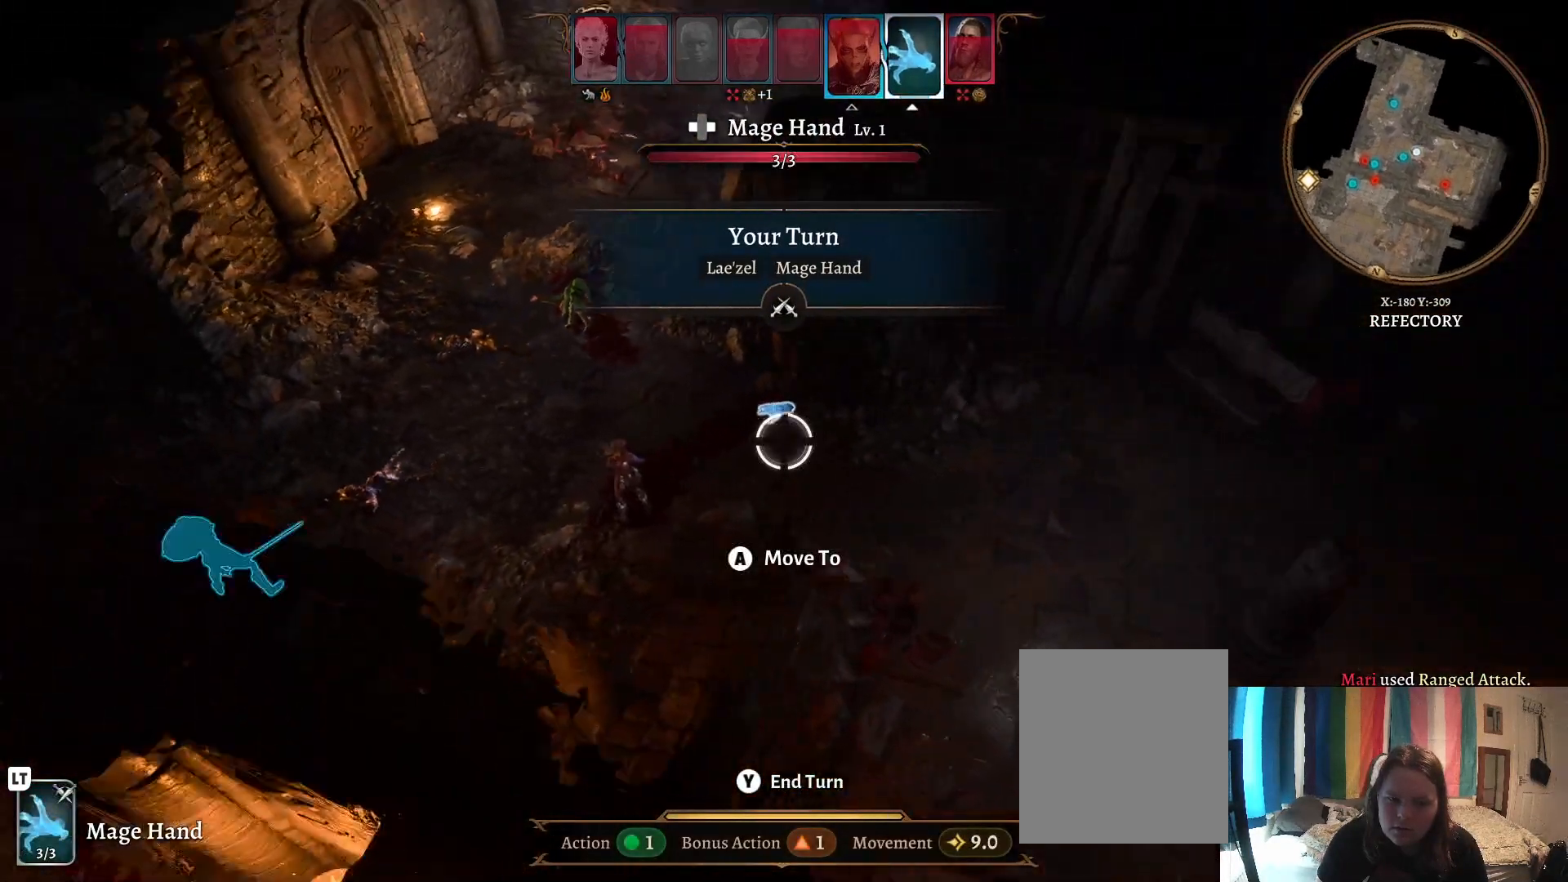
{"buttons": [], "left_stick": "center", "right_stick": "center", "events": [[217, "left_stick", "up-left"], [383, "left_stick", "center"], [433, "right_stick", "center"]]}
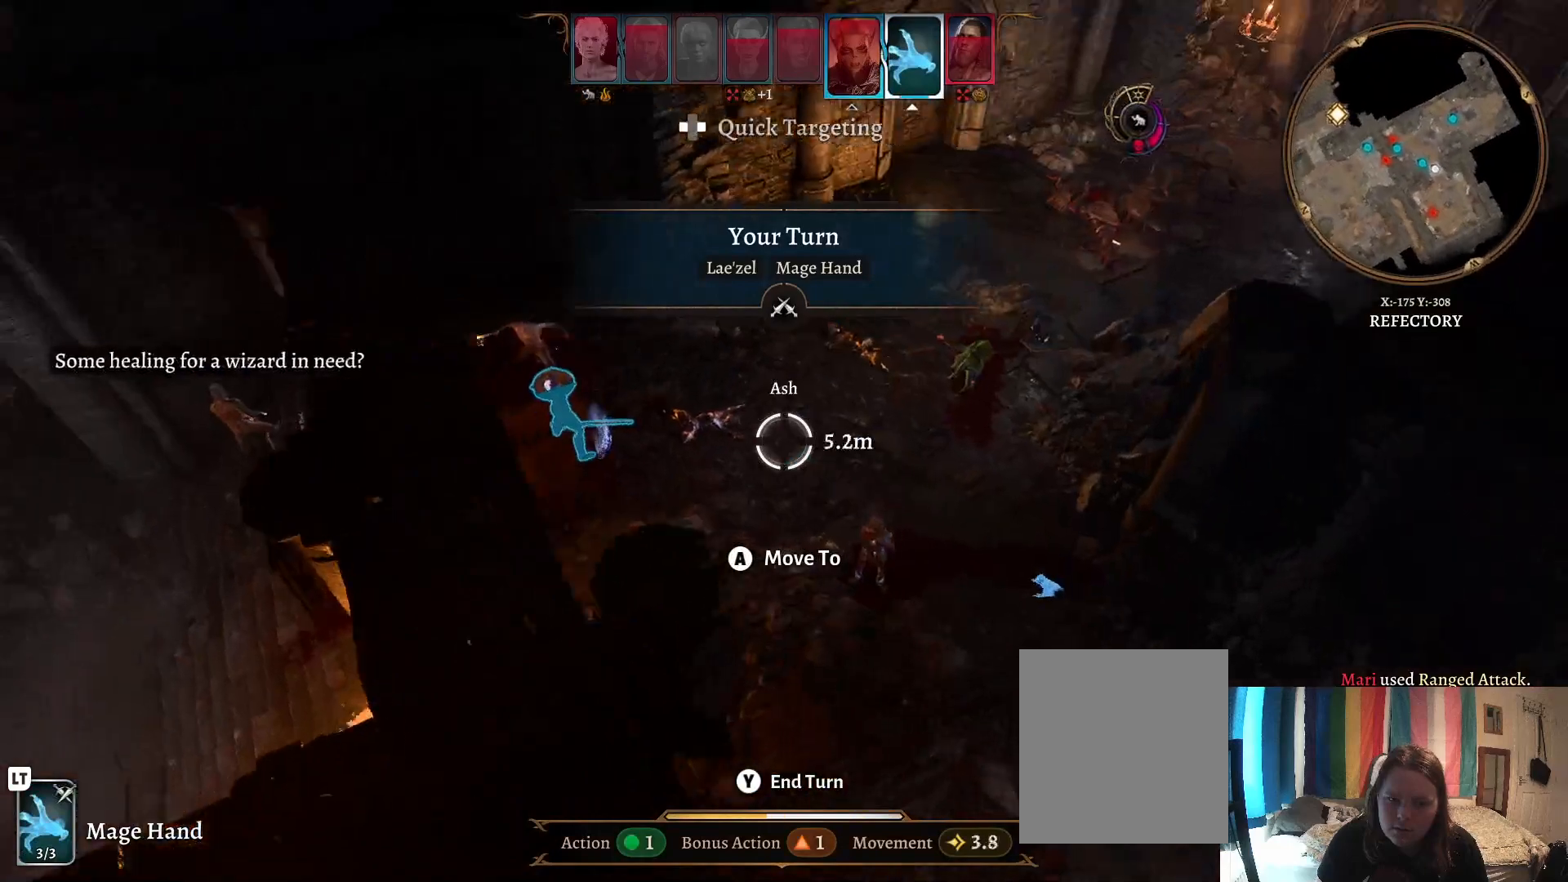
{"buttons": [], "left_stick": "up-left", "right_stick": "center", "events": [[133, "left_stick", "down-right"], [267, "left_stick", "center"], [383, "left_stick", "up-left"]]}
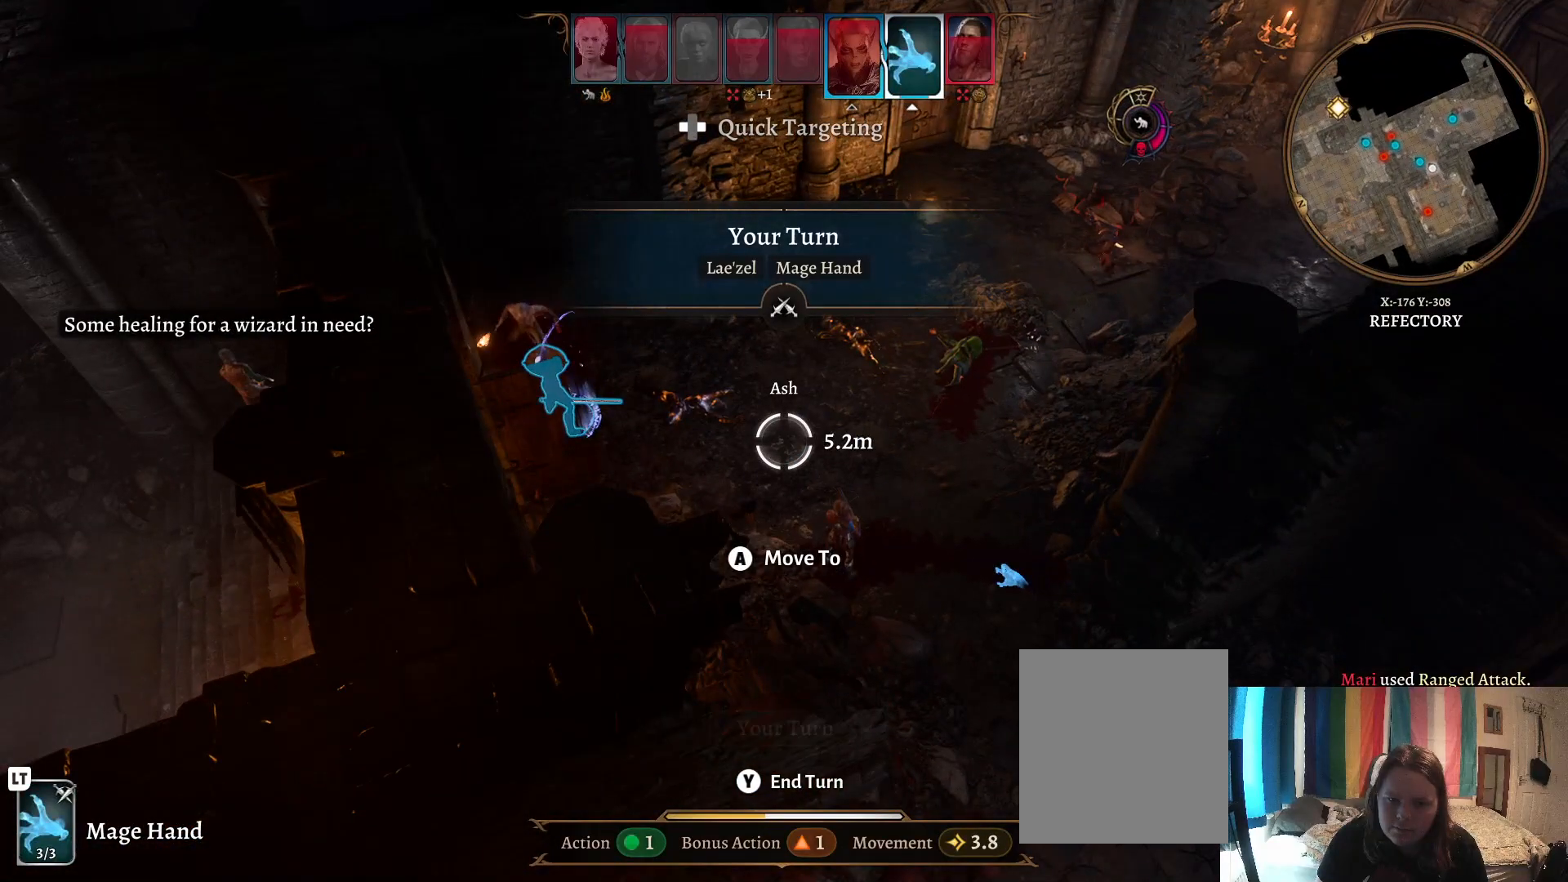
{"buttons": [], "left_stick": "up-right", "right_stick": "right", "events": [[183, "left_stick", "right"], [300, "right_stick", "right"], [350, "left_stick", "up-right"]]}
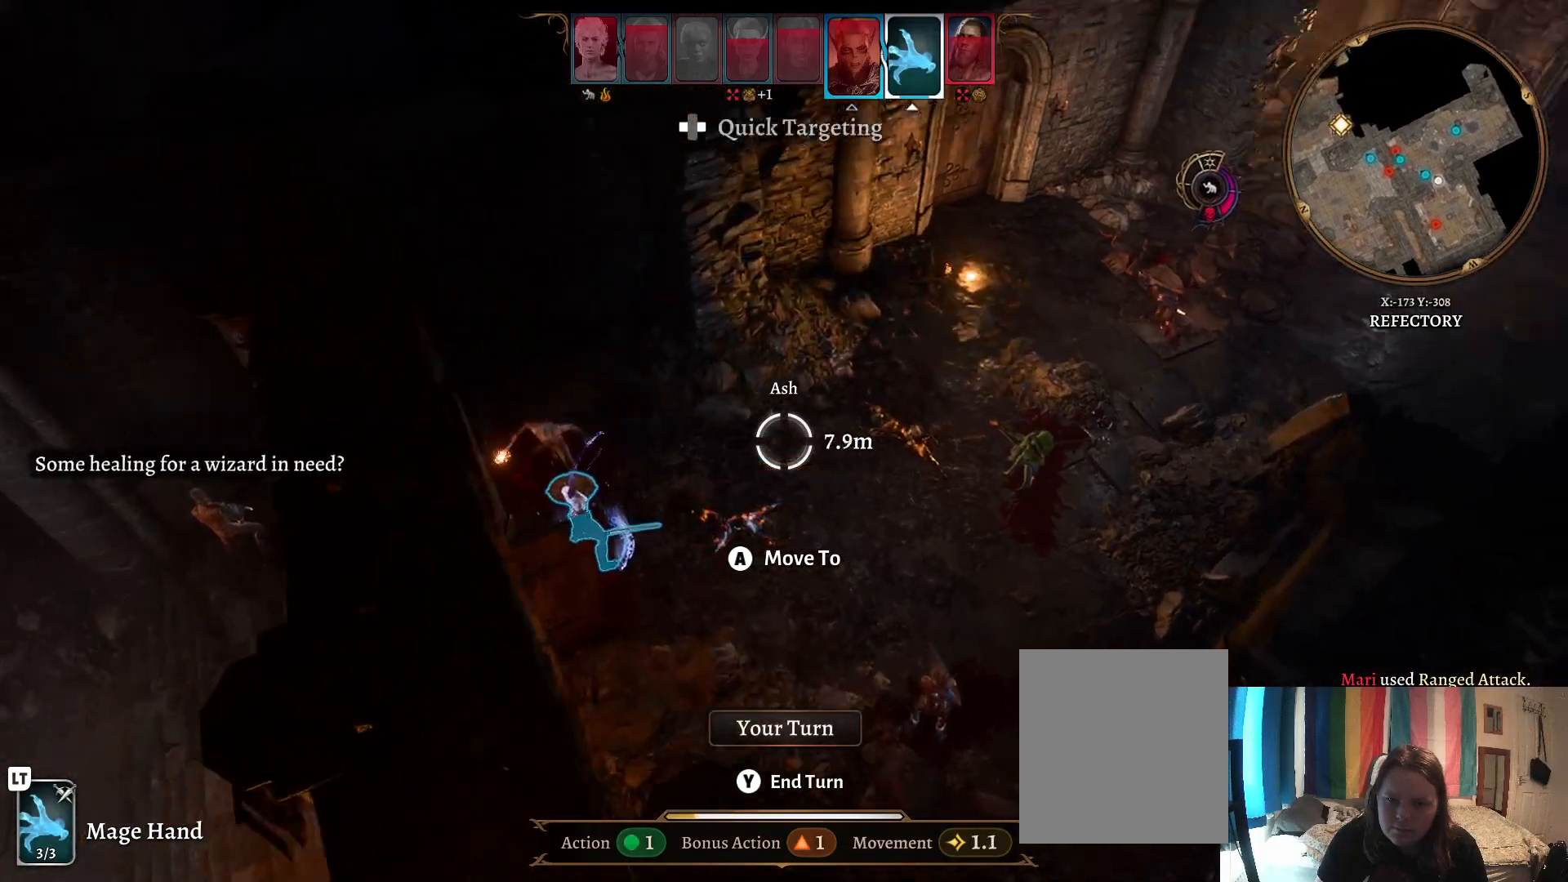
{"buttons": [], "left_stick": "center", "right_stick": "center", "events": [[500, "left_stick", "center"], [500, "right_stick", "center"]]}
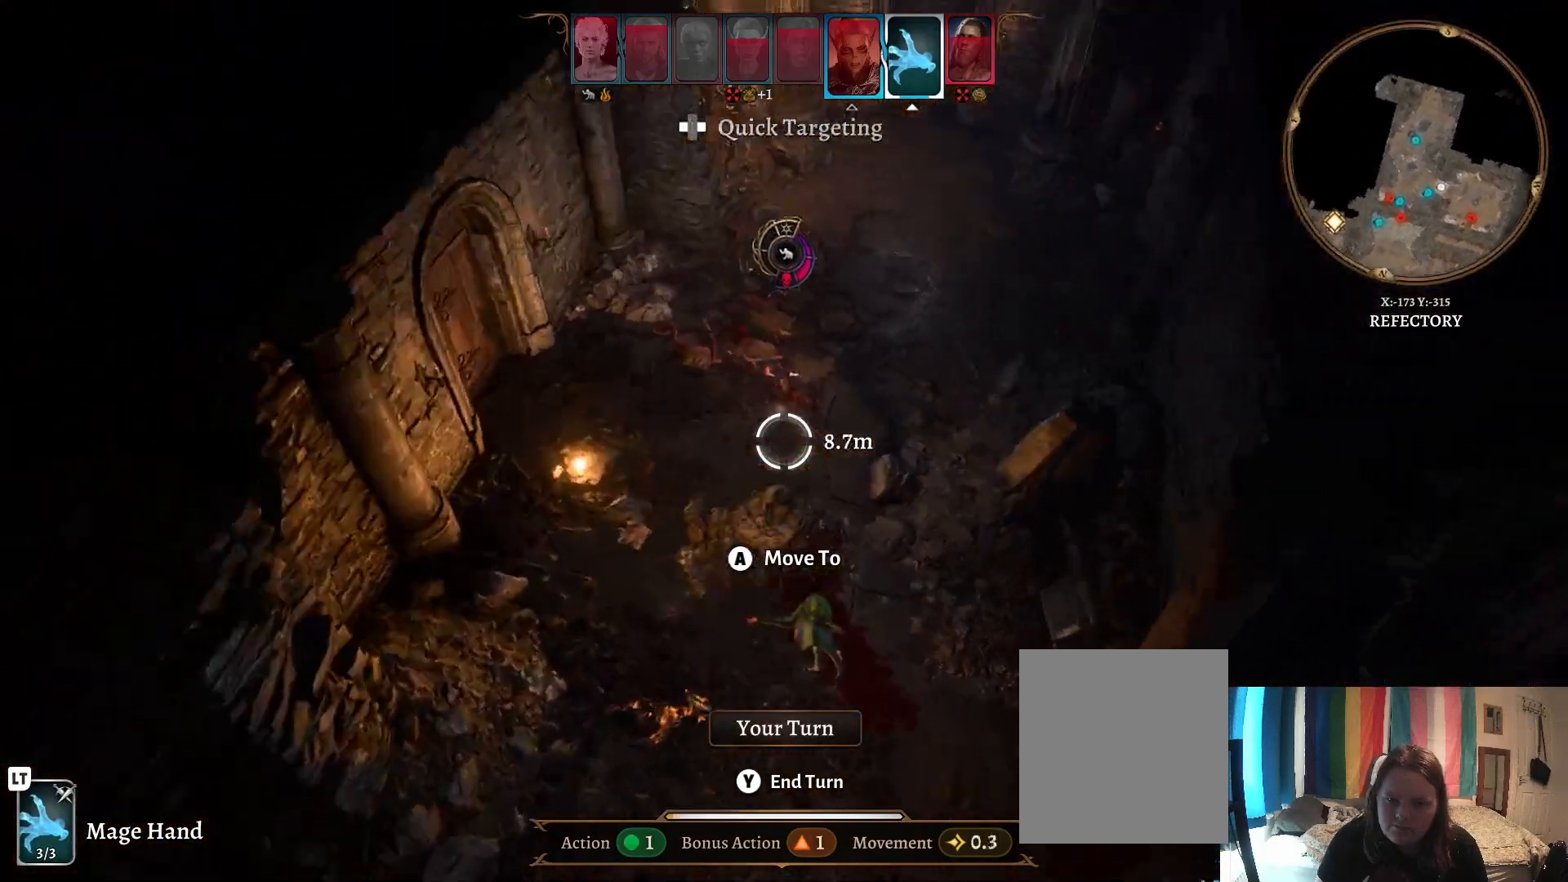
{"buttons": [], "left_stick": "center", "right_stick": "center", "events": [[217, "left_stick", "up-left"], [433, "left_stick", "center"]]}
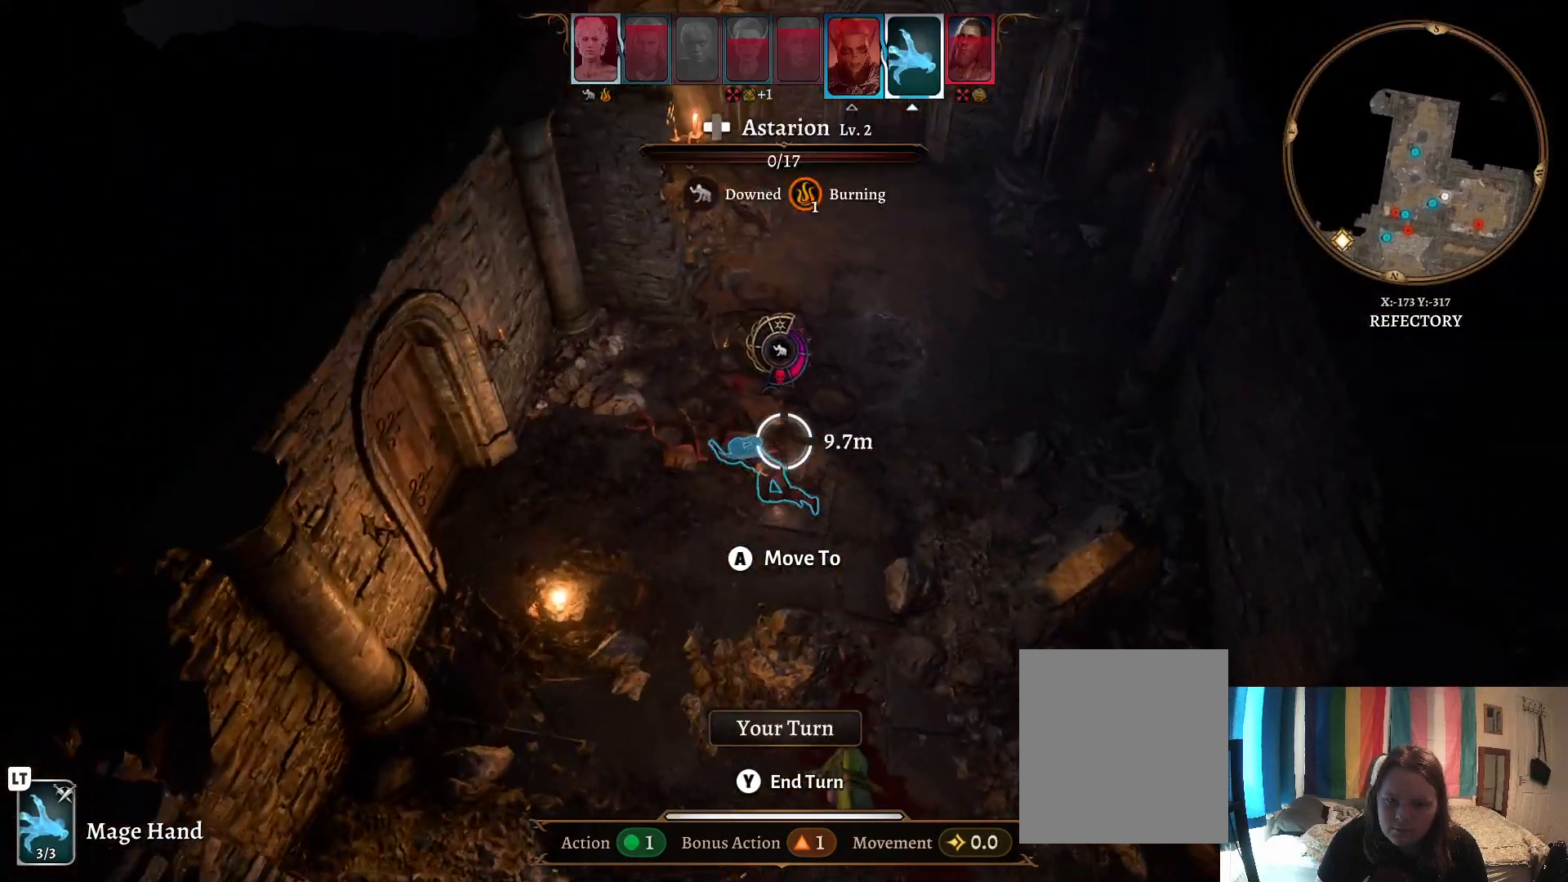
{"buttons": [], "left_stick": "center", "right_stick": "center", "events": [[150, "left_stick", "down"], [283, "left_stick", "center"]]}
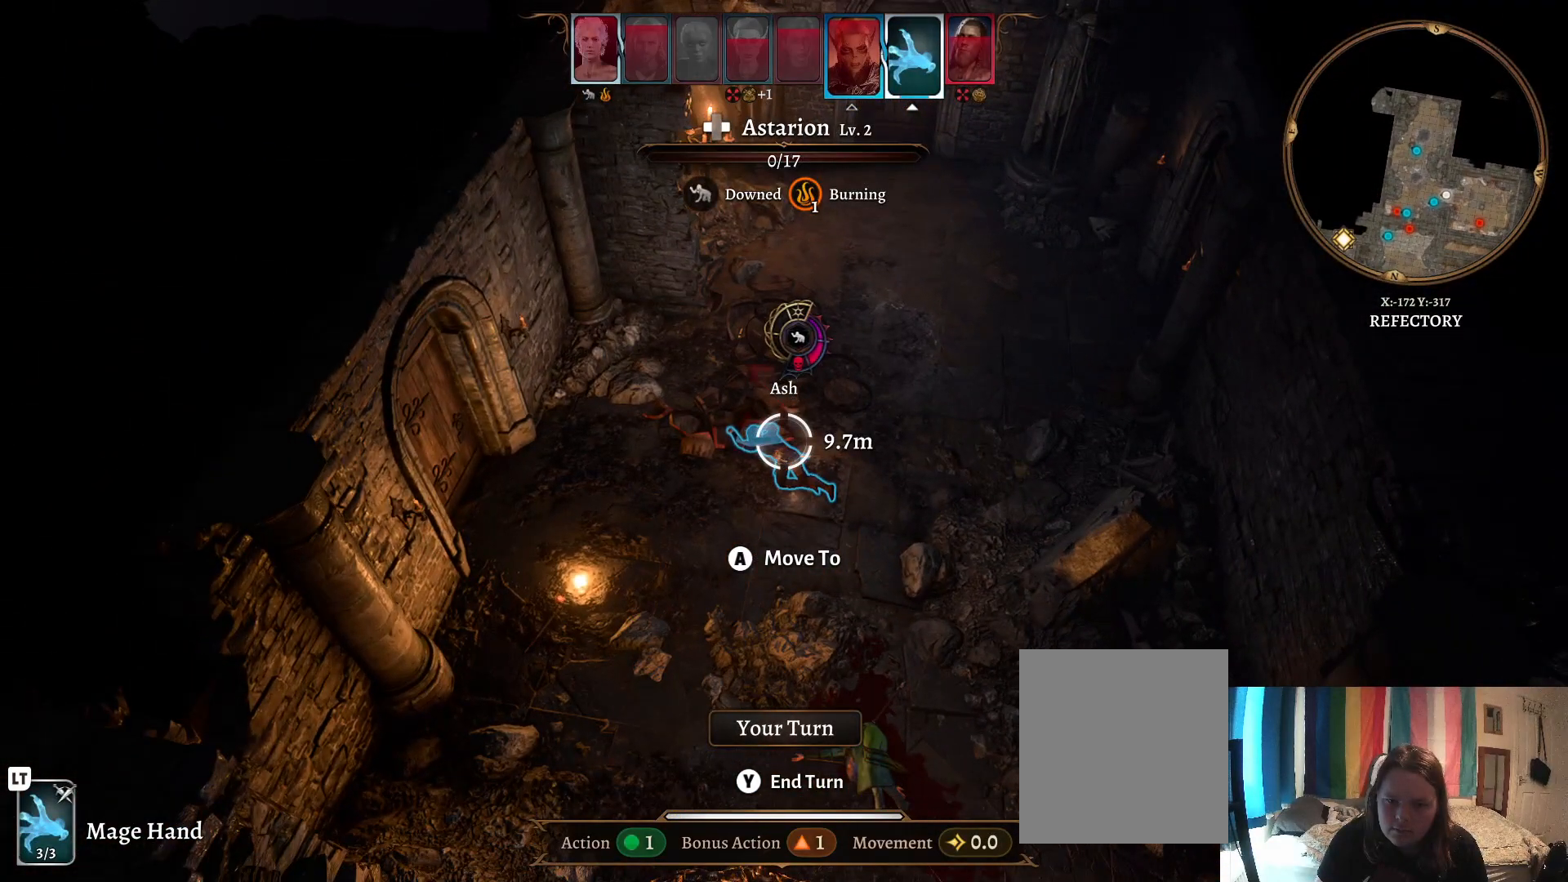
{"buttons": [], "left_stick": "center", "right_stick": "center", "events": []}
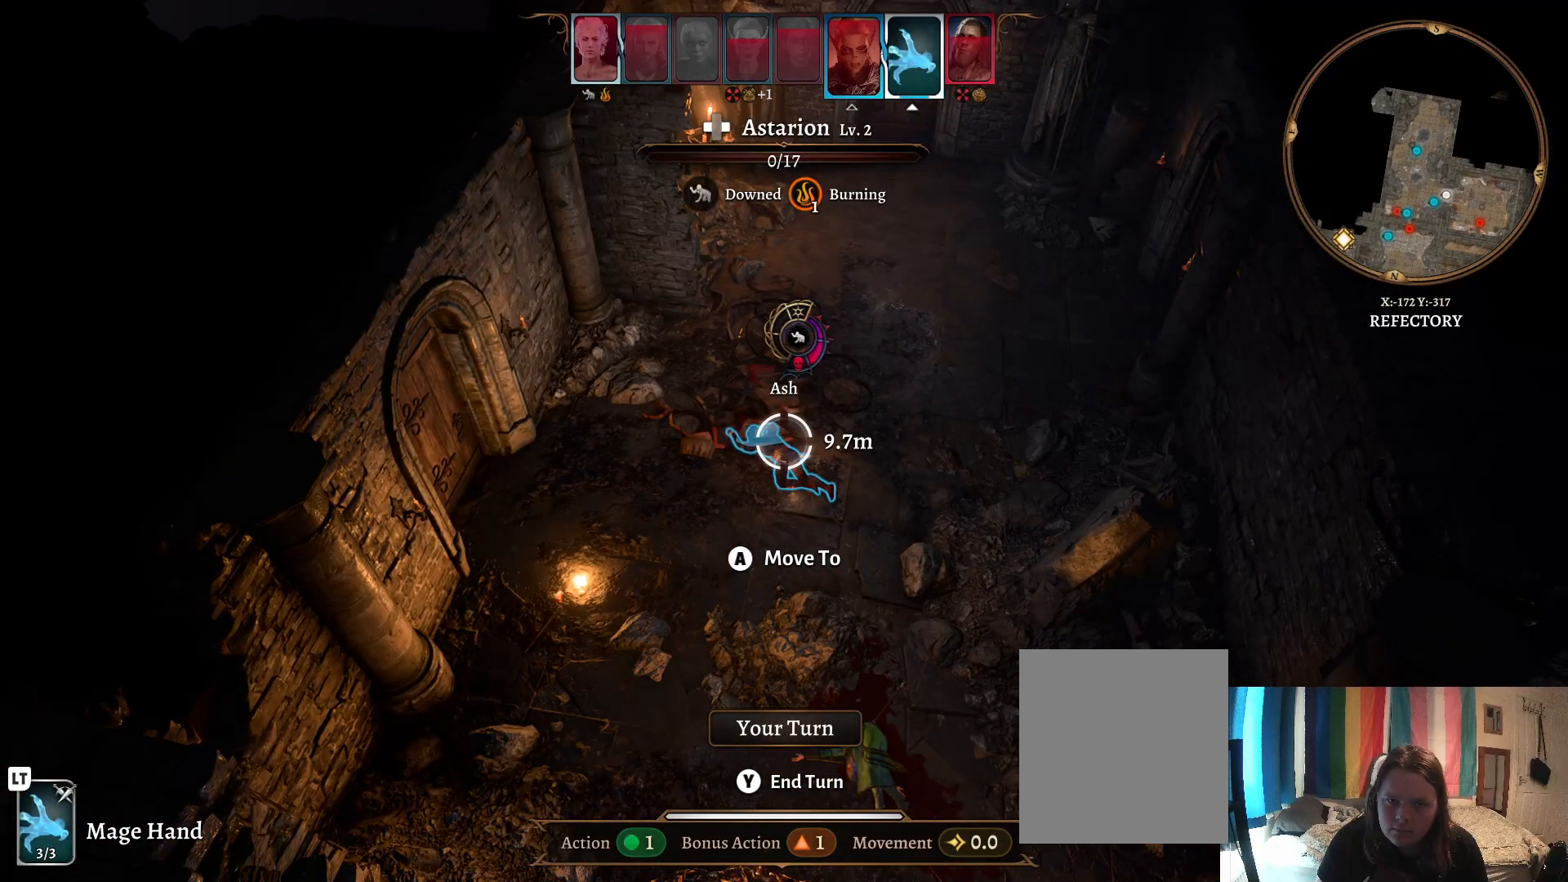
{"buttons": [], "left_stick": "center", "right_stick": "center", "events": []}
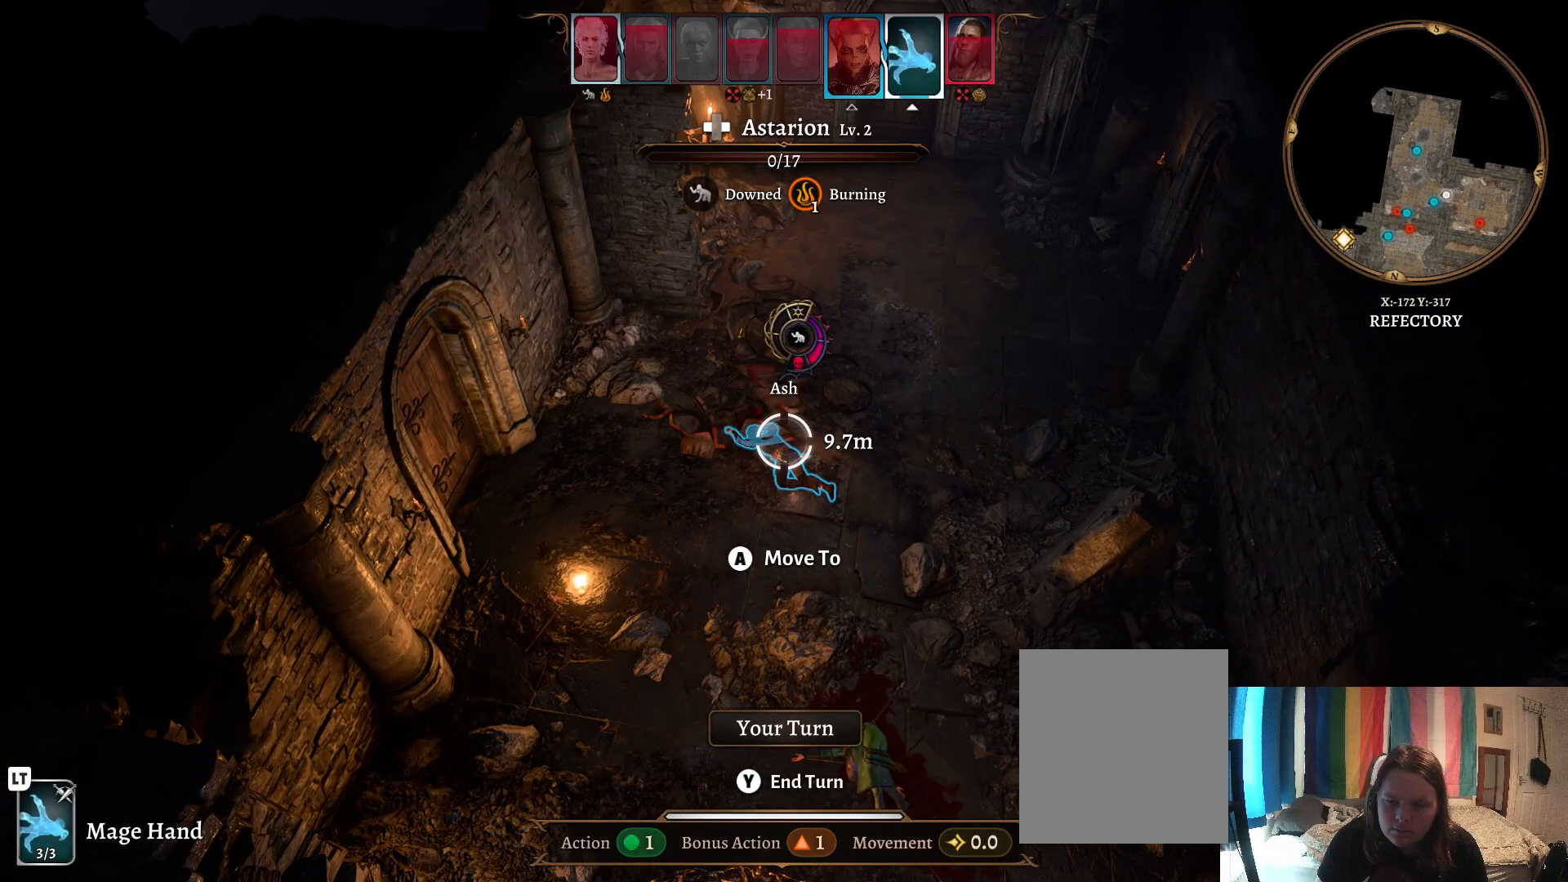
{"buttons": [], "left_stick": "center", "right_stick": "center", "events": []}
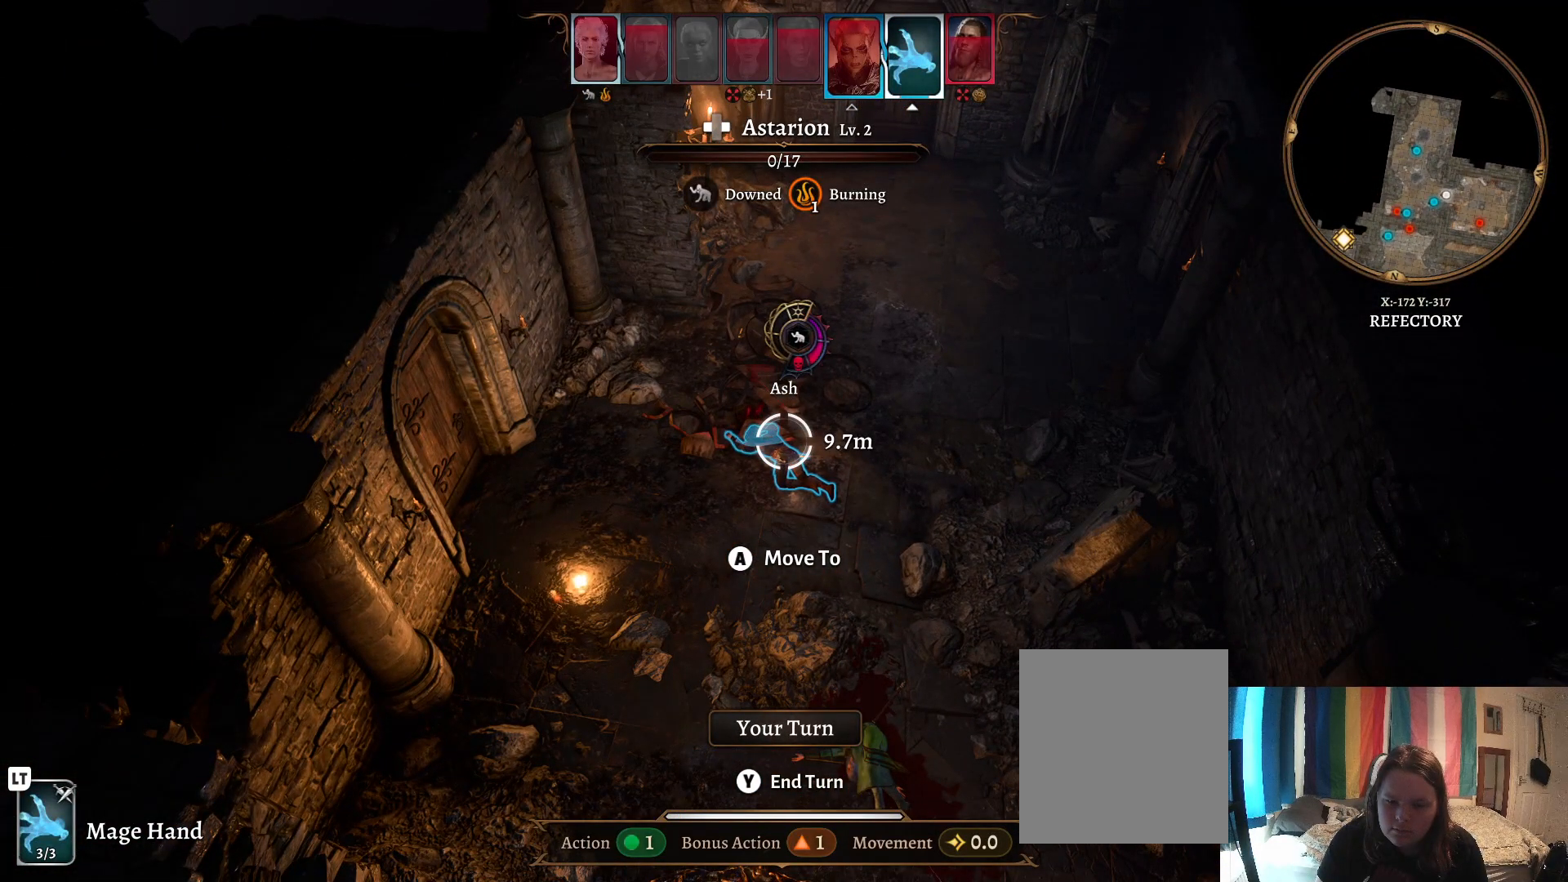
{"buttons": [], "left_stick": "center", "right_stick": "center", "events": [[300, "left_stick", "down"], [500, "left_stick", "center"]]}
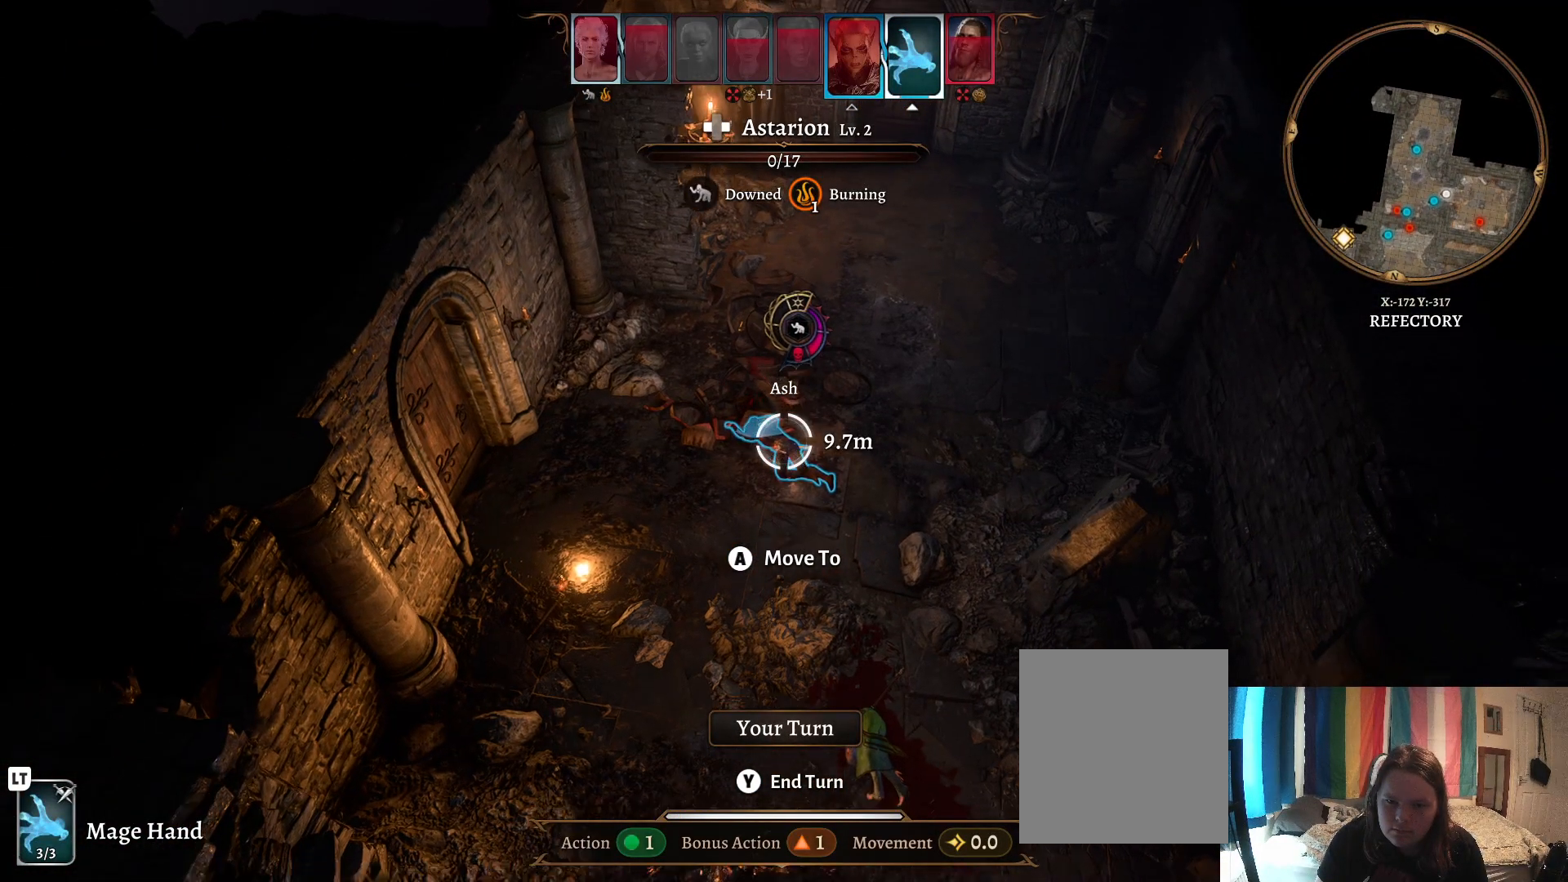
{"buttons": [], "left_stick": "down", "right_stick": "center", "events": [[433, "left_stick", "down"]]}
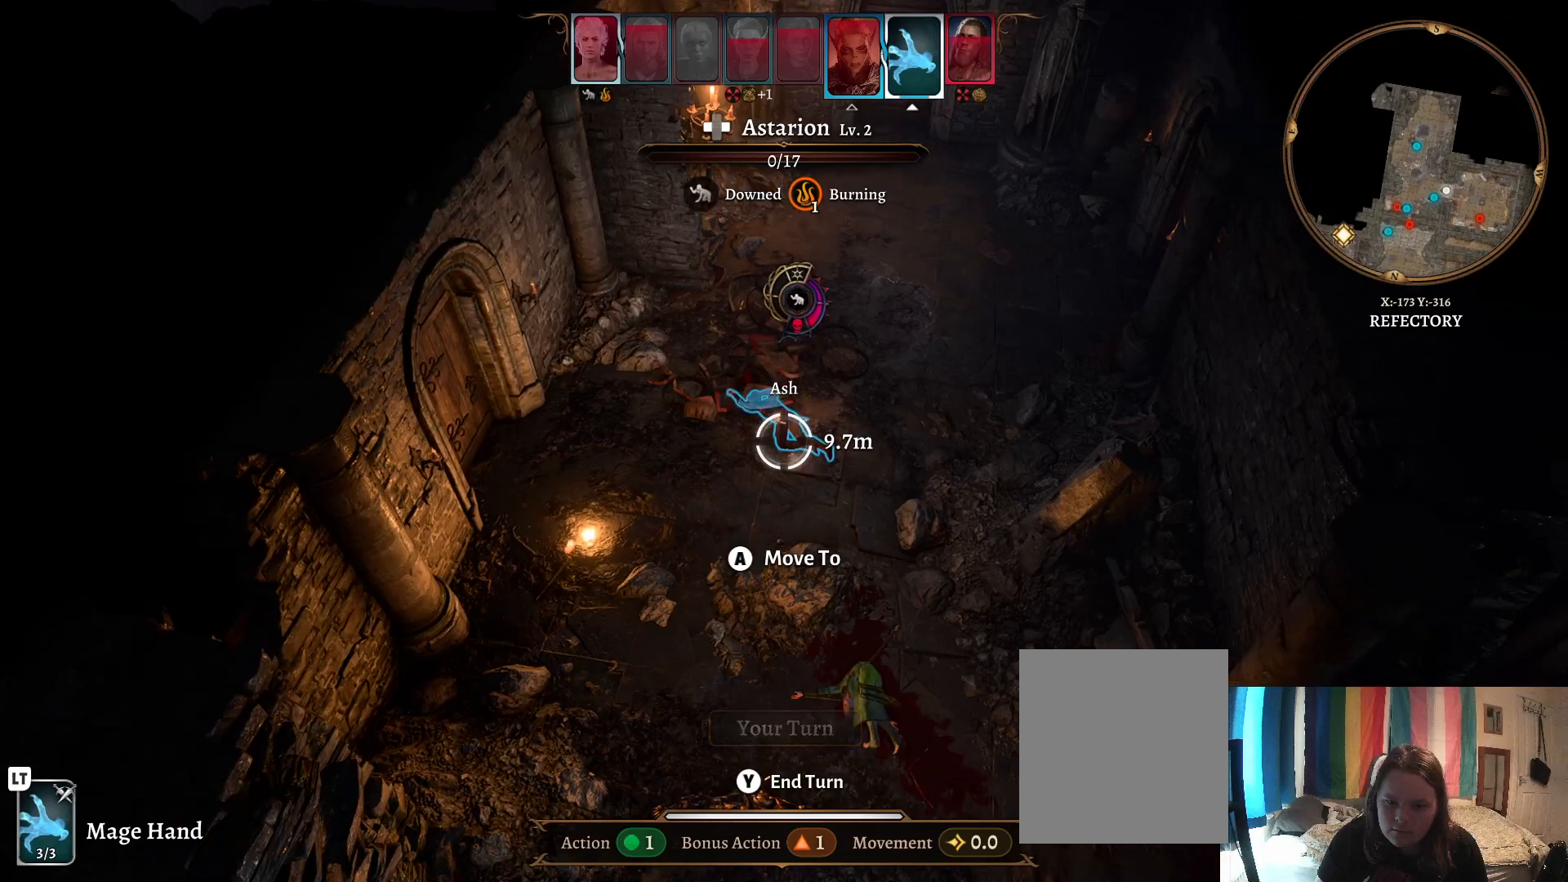
{"buttons": [], "left_stick": "center", "right_stick": "center", "events": [[50, "right_stick", "right"], [217, "left_stick", "center"], [267, "right_stick", "center"]]}
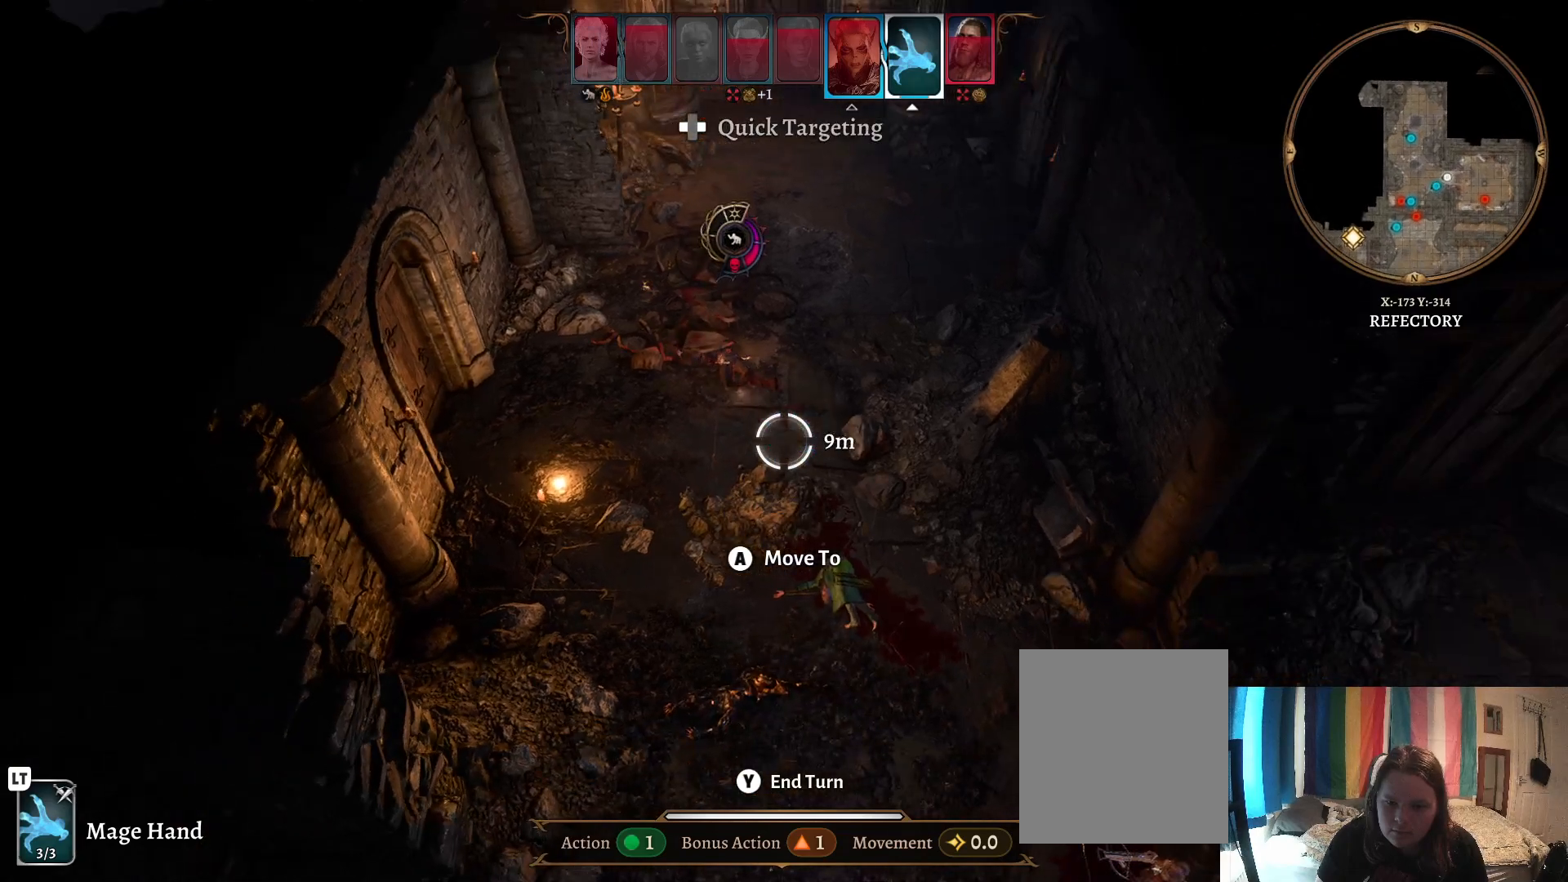
{"buttons": [], "left_stick": "center", "right_stick": "center", "events": [[17, "left_stick", "up-left"], [350, "left_stick", "center"]]}